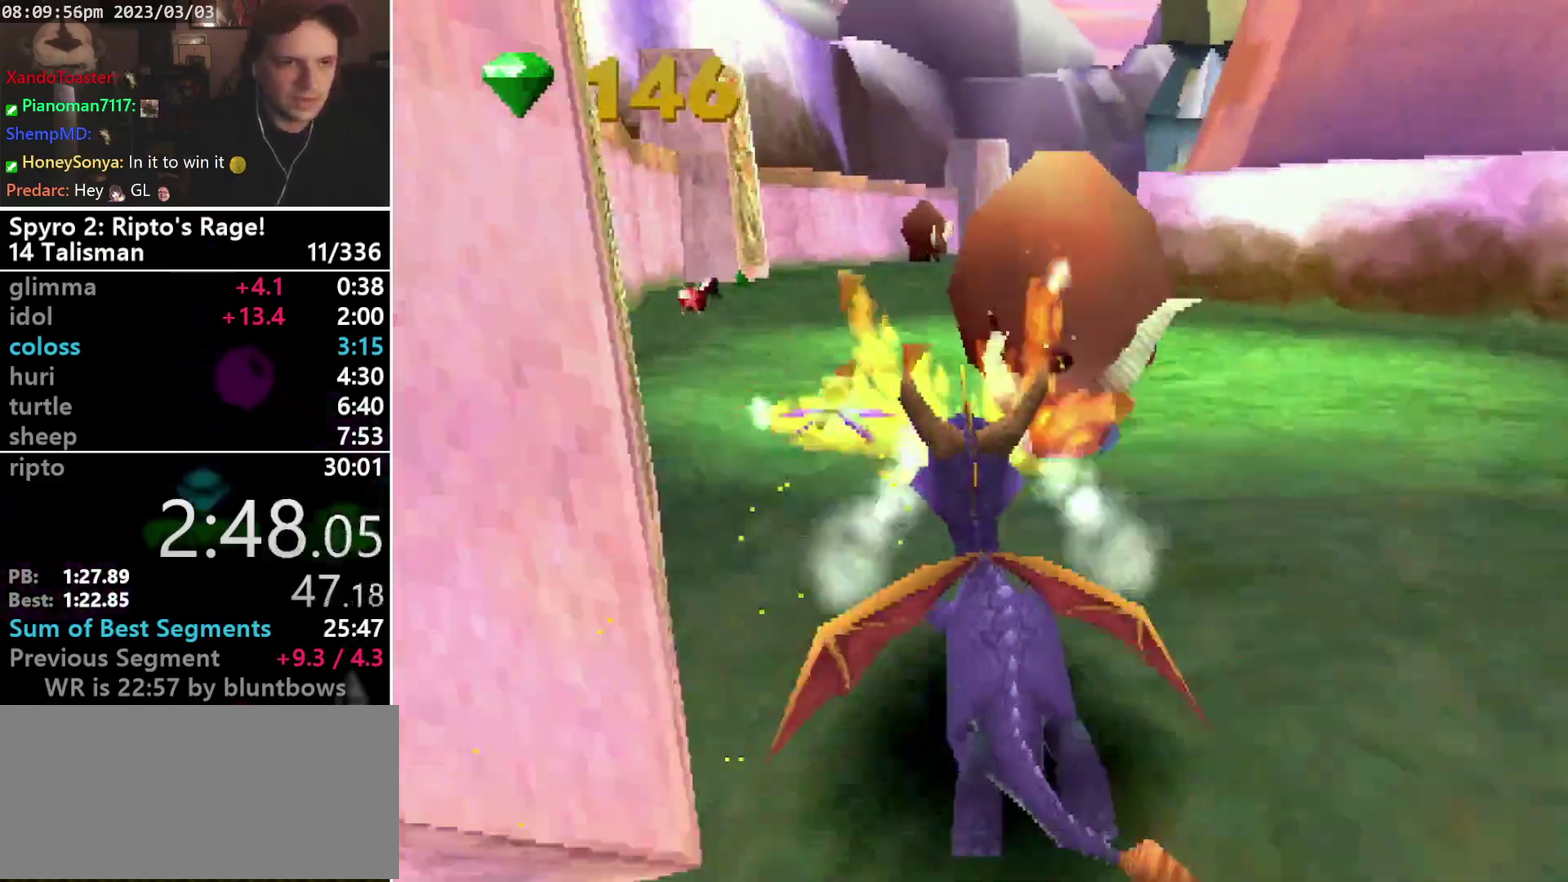
Gameplay with a controller (PlayStation layout); each line is a JSON object with the inputs held at the frame after it. "events" lists button and stick changes between this image and that frame as [ms after this image, input, new state], when the widget could be followed in between. Not read: CIRCLE L3 R3 SELECT right_stick.
{"buttons": ["SQUARE"], "left_stick": "center", "events": [[167, "DPAD_LEFT", "up"], [333, "DPAD_DOWN", "down"], [400, "DPAD_DOWN", "up"]]}
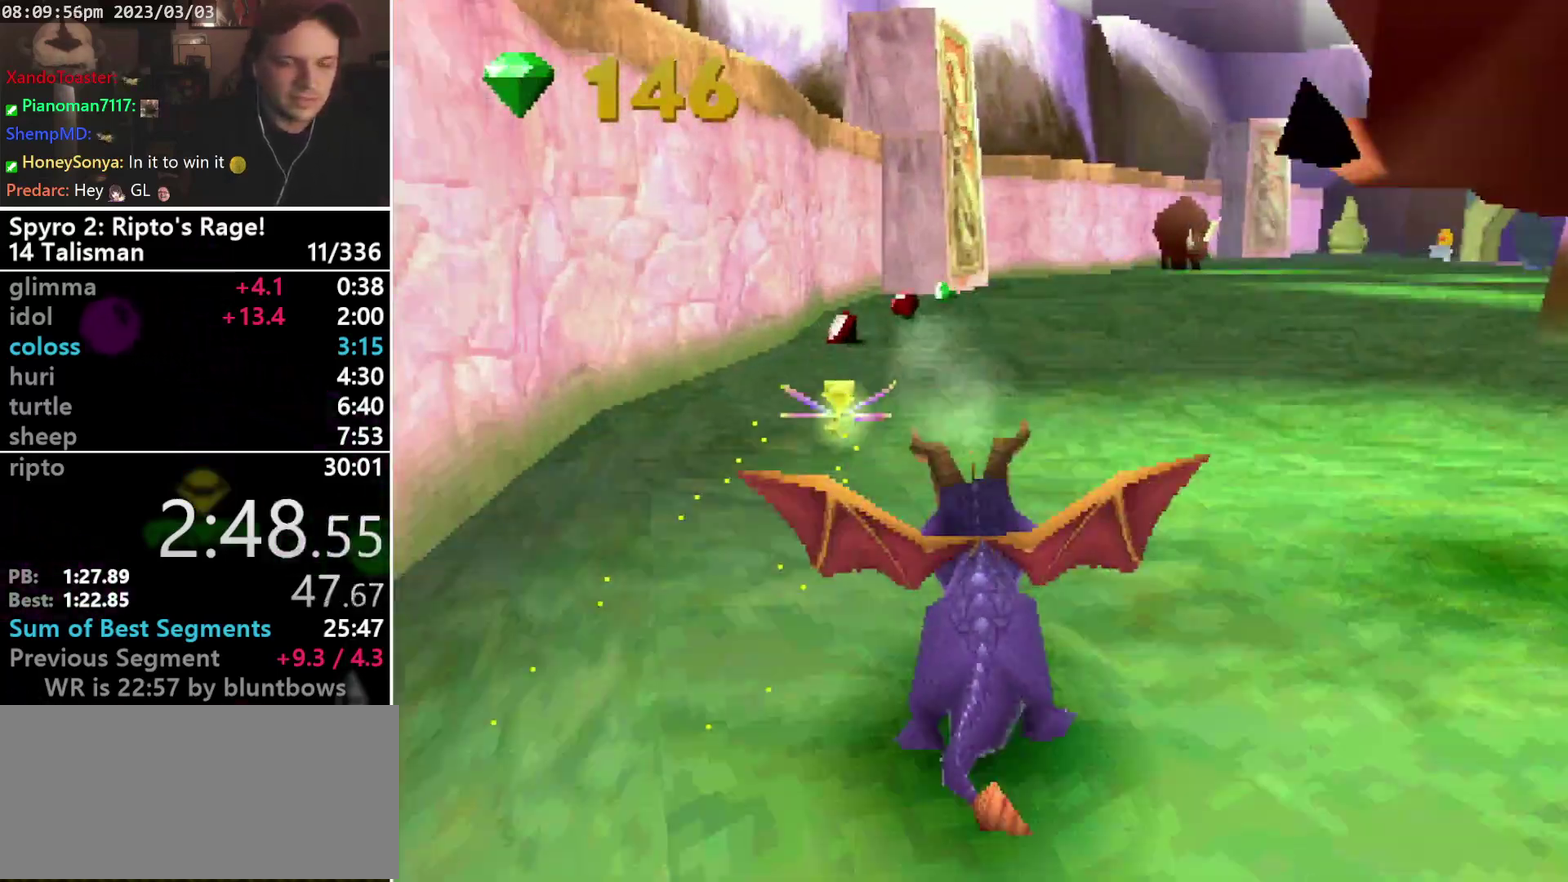
{"buttons": ["SQUARE"], "left_stick": "center", "events": [[267, "L2", "down"], [333, "L2", "up"]]}
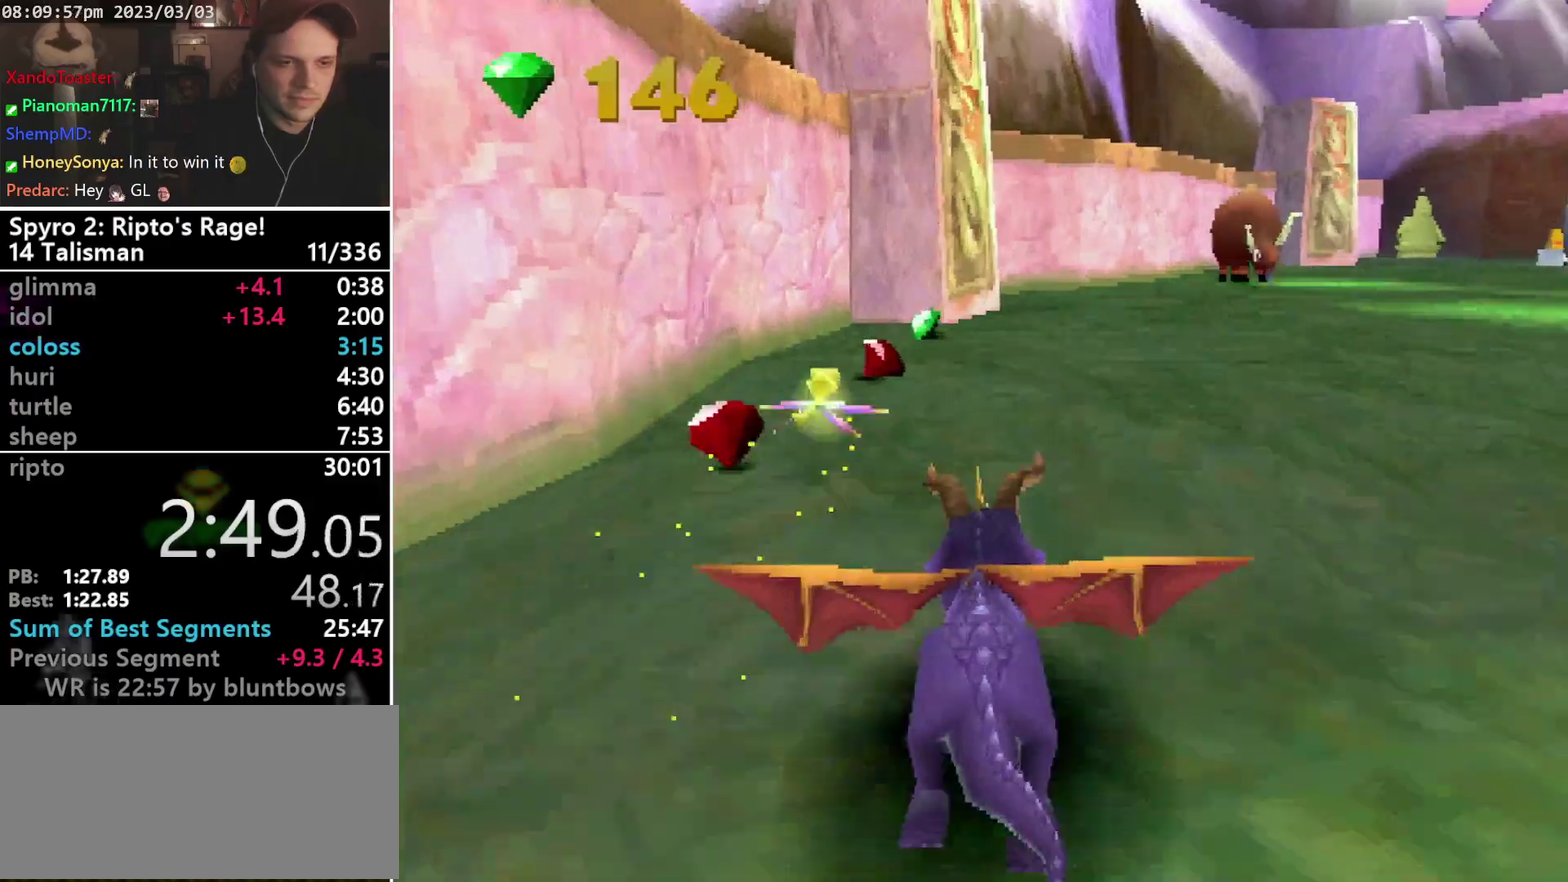
{"buttons": ["SQUARE"], "left_stick": "center", "events": []}
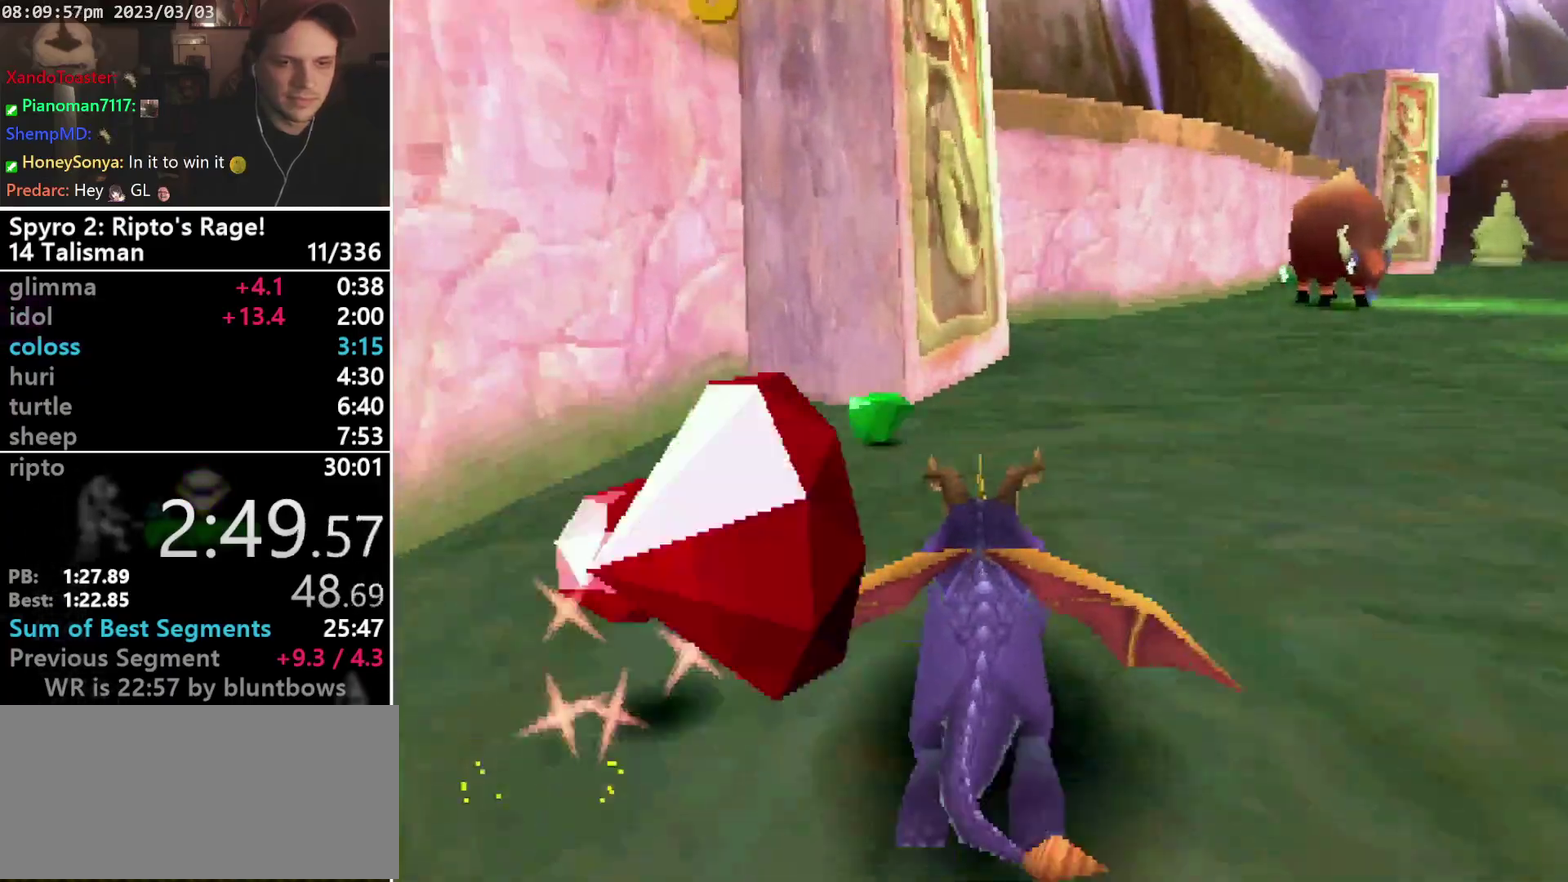
{"buttons": ["SQUARE"], "left_stick": "center", "events": [[100, "DPAD_RIGHT", "down"], [367, "DPAD_RIGHT", "up"]]}
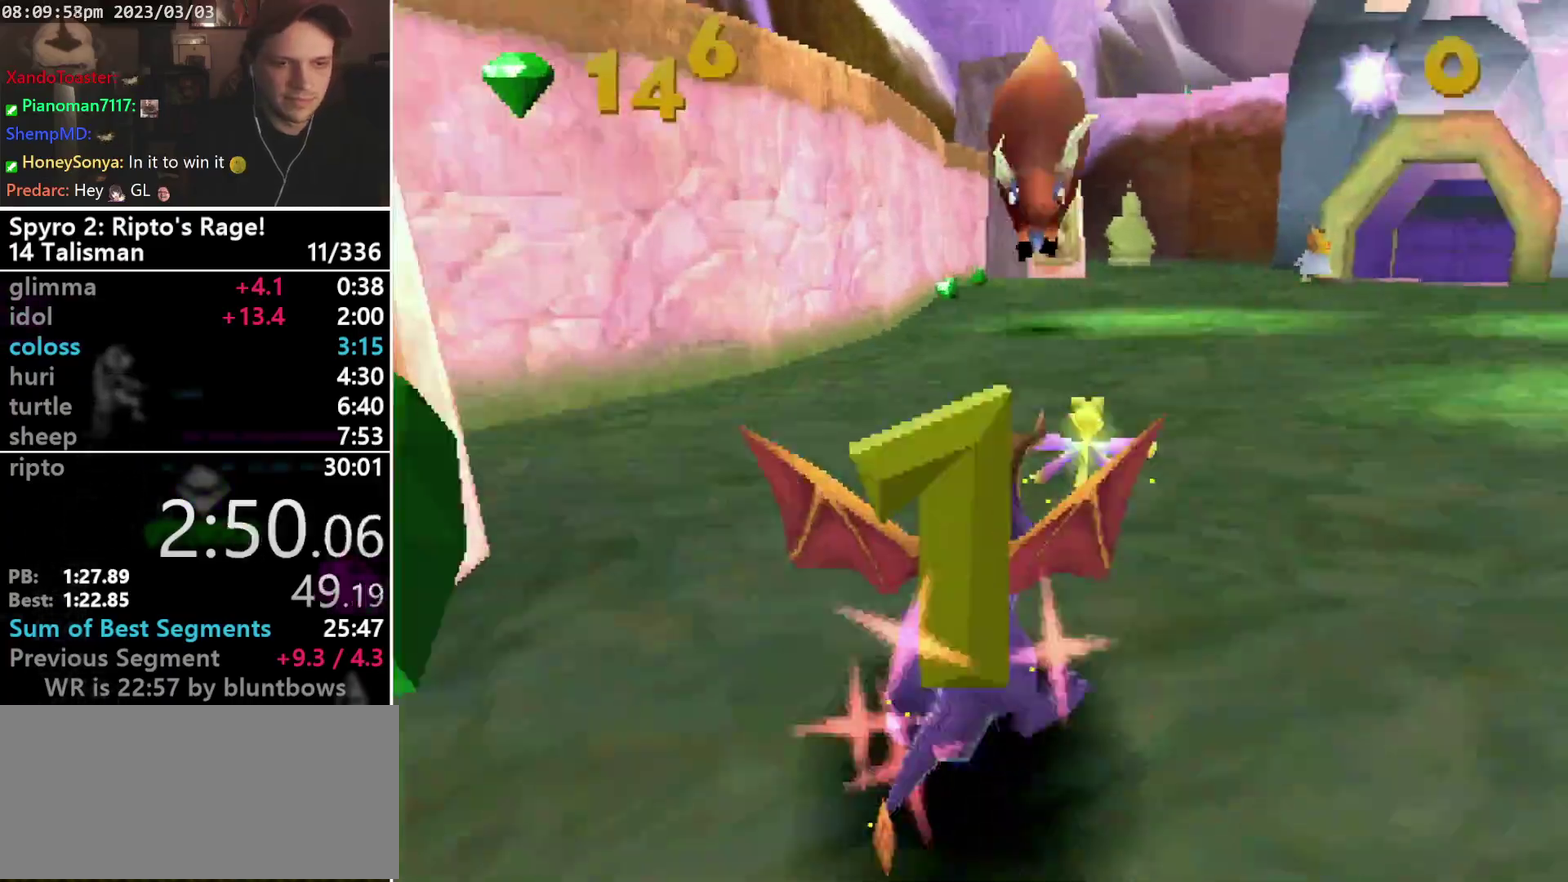
{"buttons": ["SQUARE"], "left_stick": "center", "events": [[167, "SQUARE", "up"], [233, "SQUARE", "down"], [300, "DPAD_LEFT", "down"], [433, "DPAD_LEFT", "up"]]}
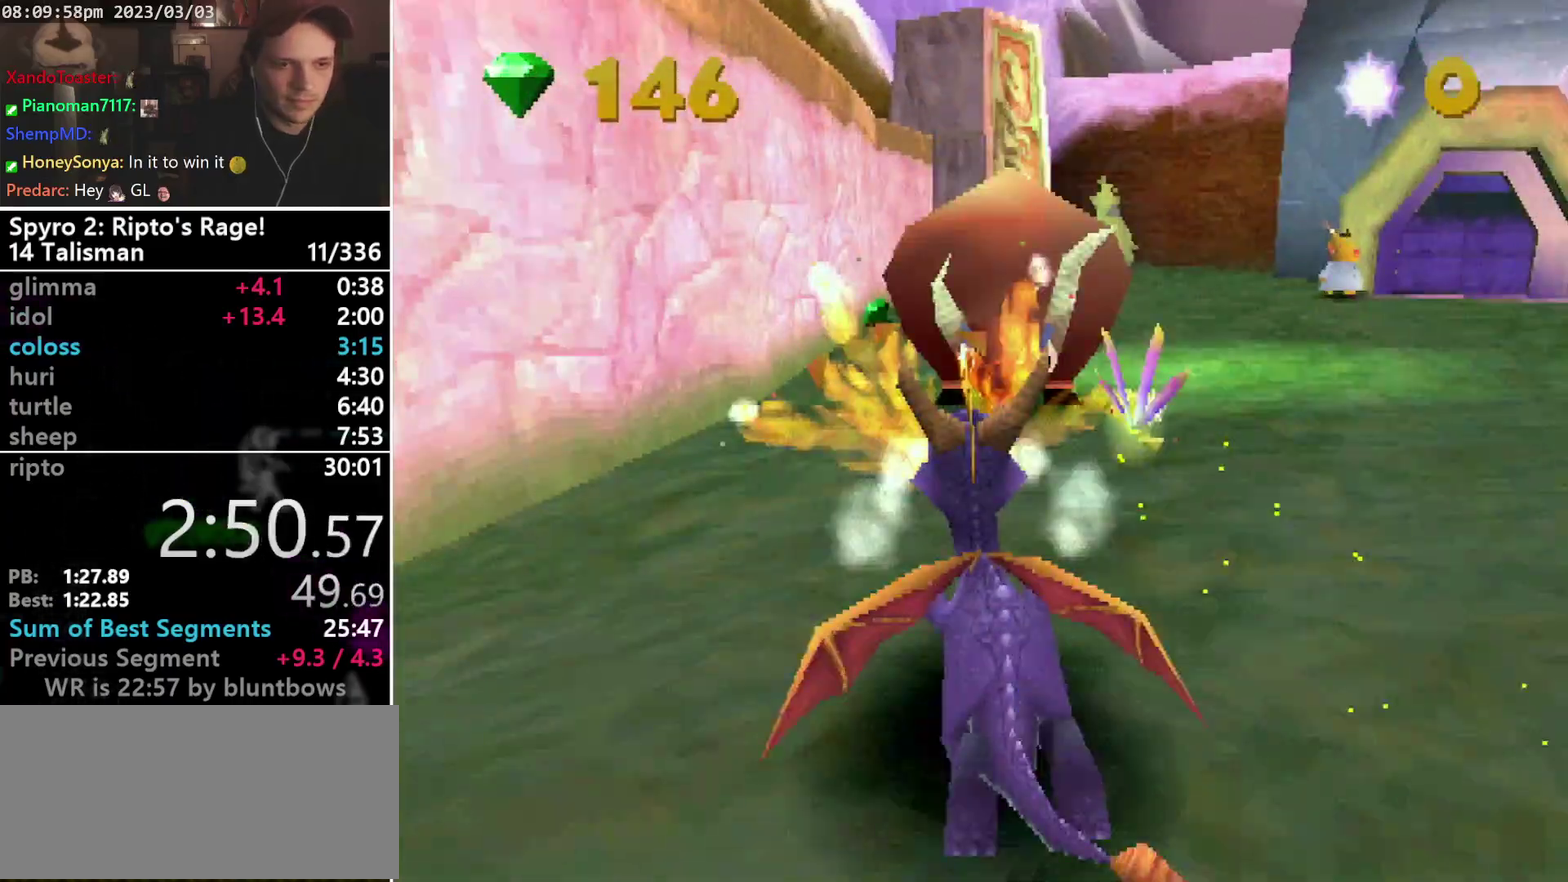
{"buttons": ["DPAD_UP"], "left_stick": "center", "events": [[133, "DPAD_LEFT", "down"], [300, "DPAD_LEFT", "up"], [400, "DPAD_UP", "down"], [433, "SQUARE", "up"]]}
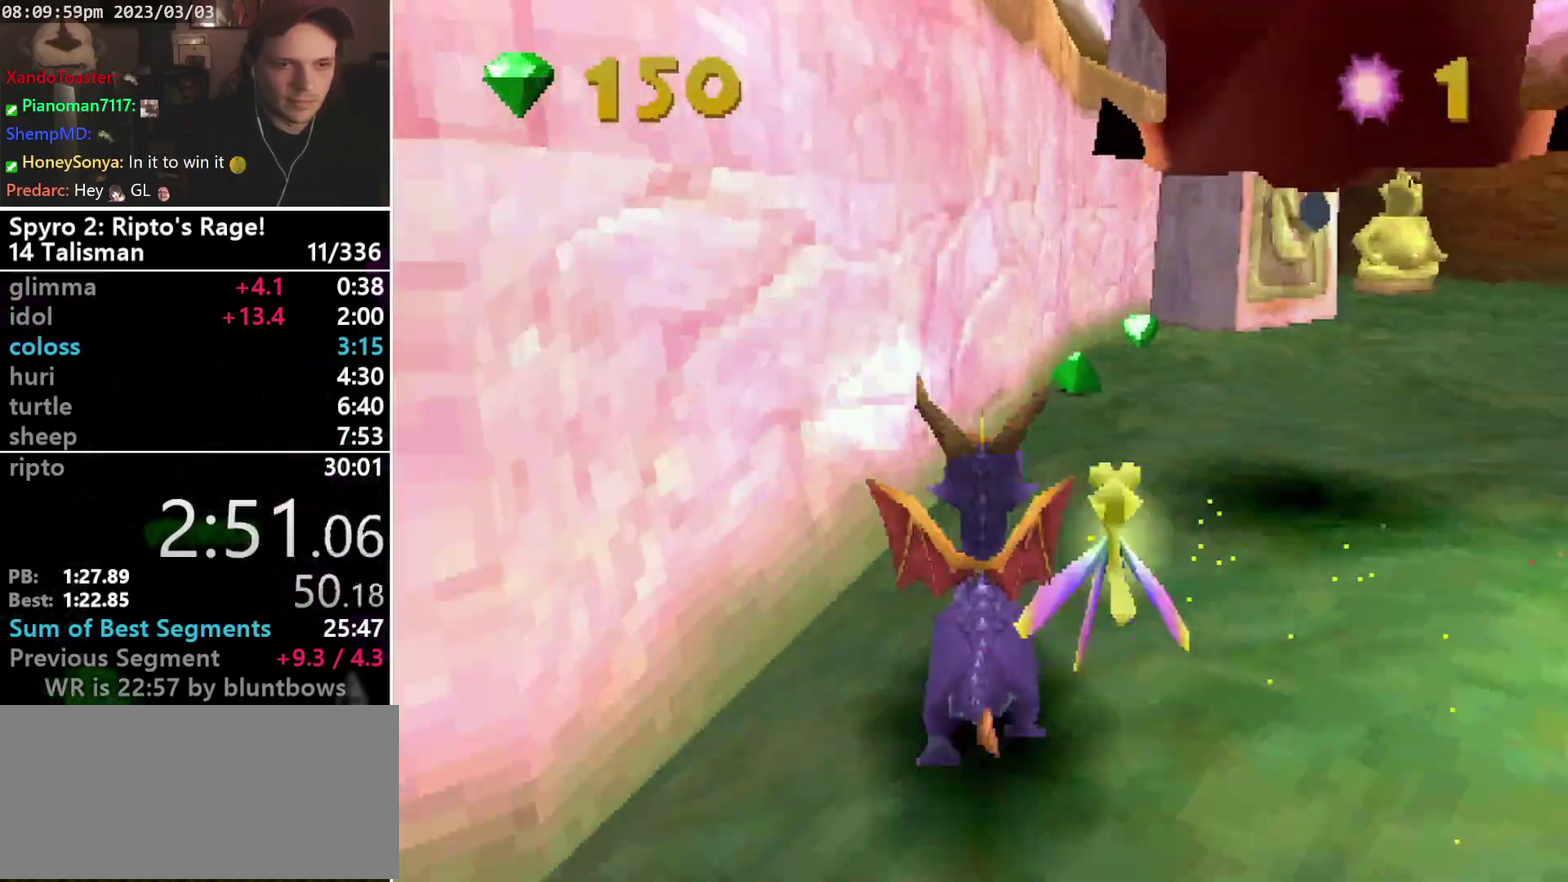
{"buttons": ["CROSS"], "left_stick": "center", "events": [[333, "DPAD_UP", "up"], [367, "CROSS", "down"]]}
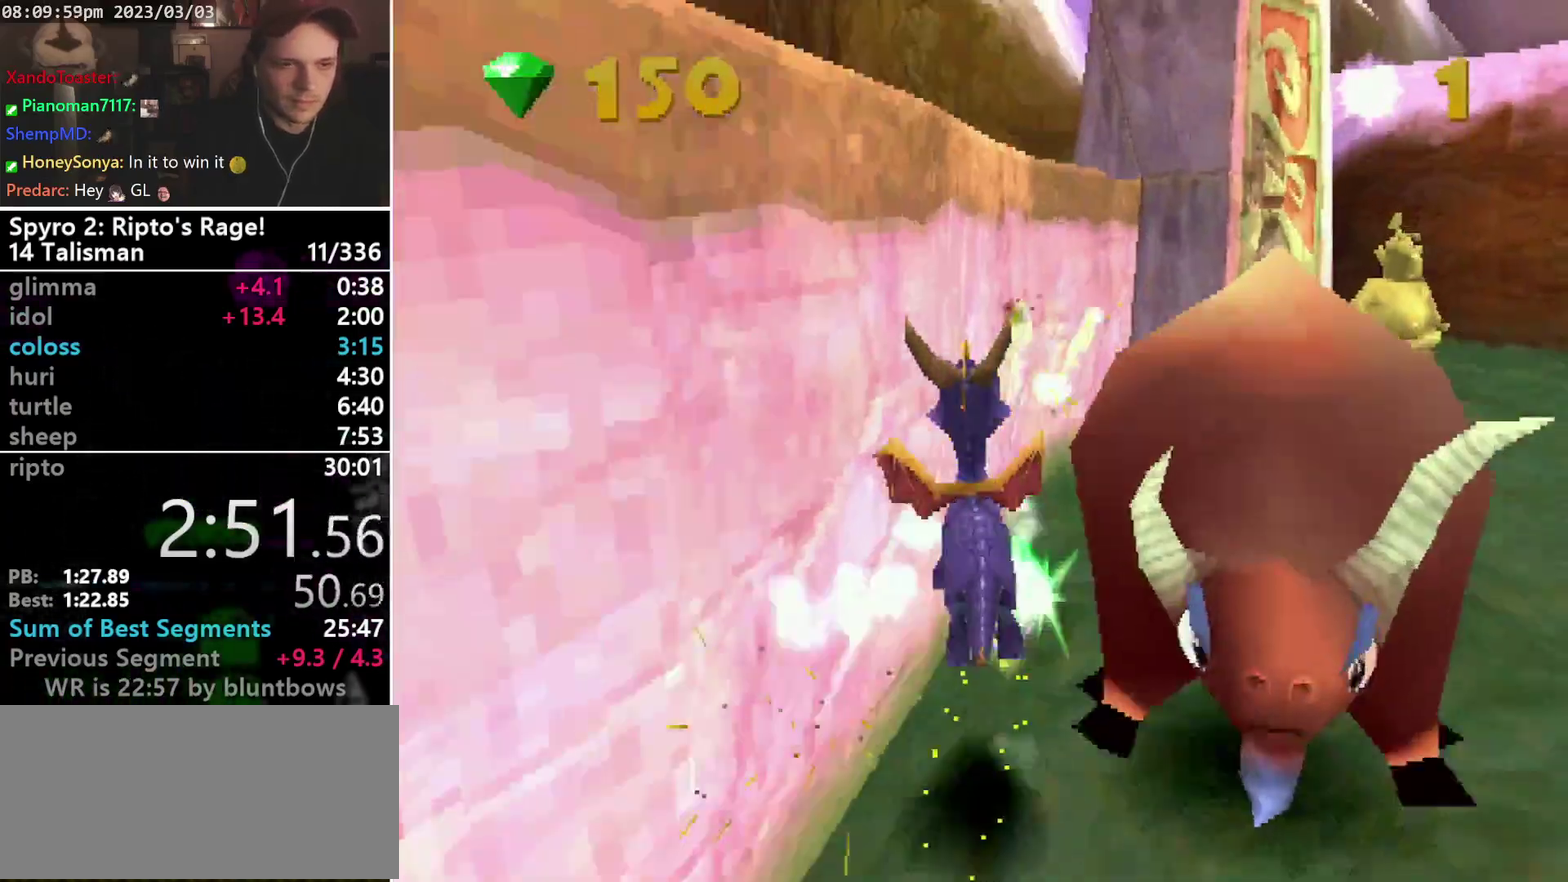
{"buttons": ["DPAD_UP", "DPAD_LEFT"], "left_stick": "center", "events": [[133, "SQUARE", "down"], [300, "DPAD_UP", "down"], [333, "SQUARE", "up"], [400, "CROSS", "up"], [500, "DPAD_LEFT", "down"]]}
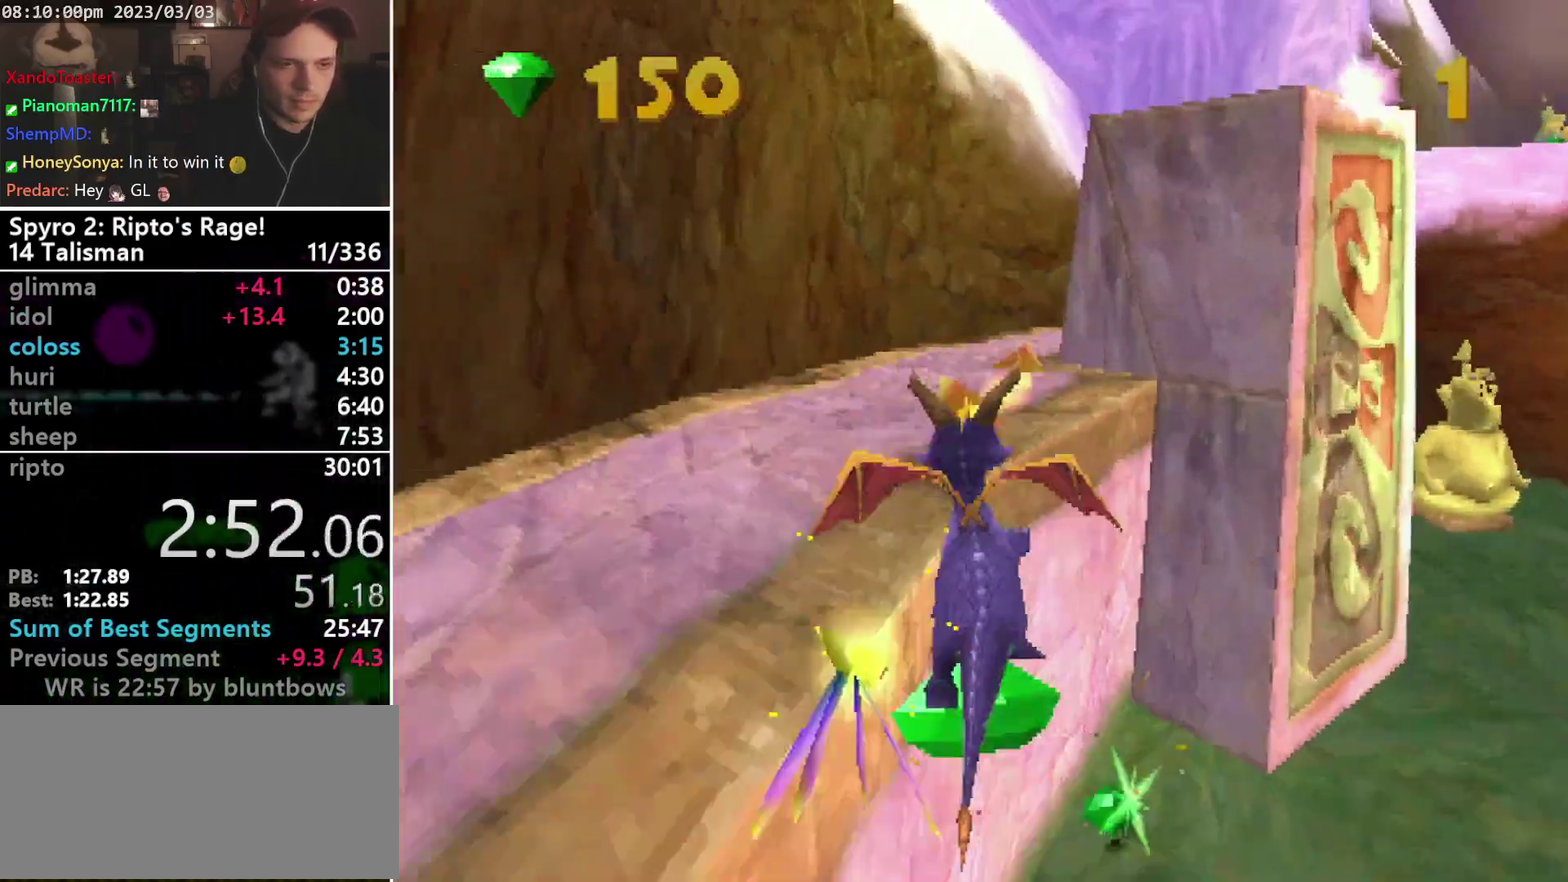
{"buttons": ["SQUARE", "DPAD_DOWN", "DPAD_RIGHT"], "left_stick": "center", "events": [[100, "DPAD_UP", "up"], [100, "SQUARE", "down"], [167, "DPAD_LEFT", "up"], [267, "DPAD_RIGHT", "down"], [367, "DPAD_DOWN", "down"]]}
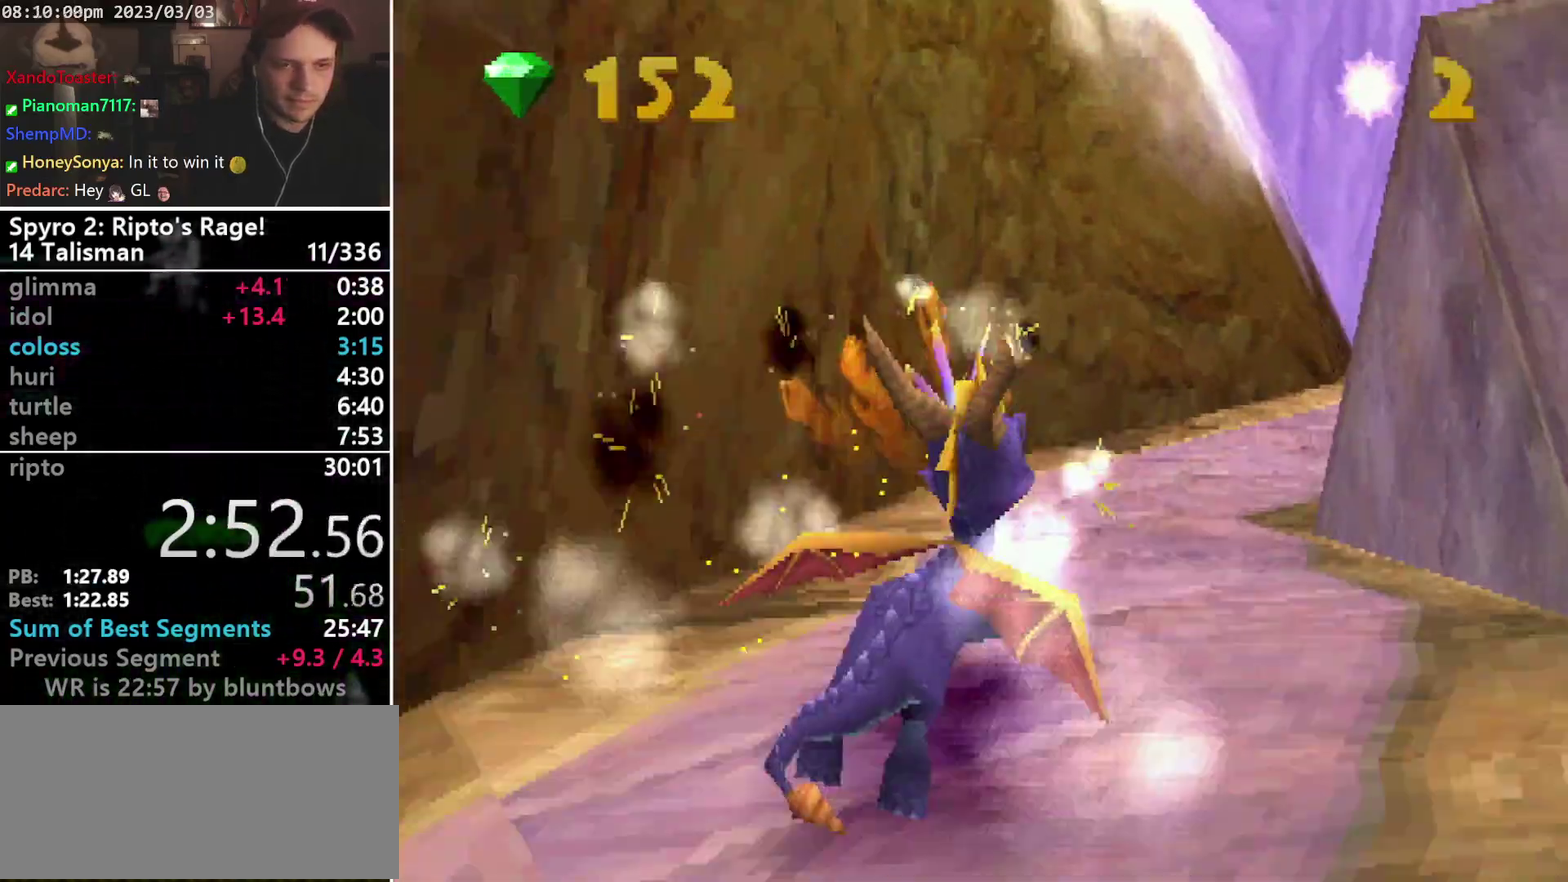
{"buttons": ["SQUARE"], "left_stick": "center", "events": [[133, "DPAD_DOWN", "up"], [200, "DPAD_RIGHT", "up"]]}
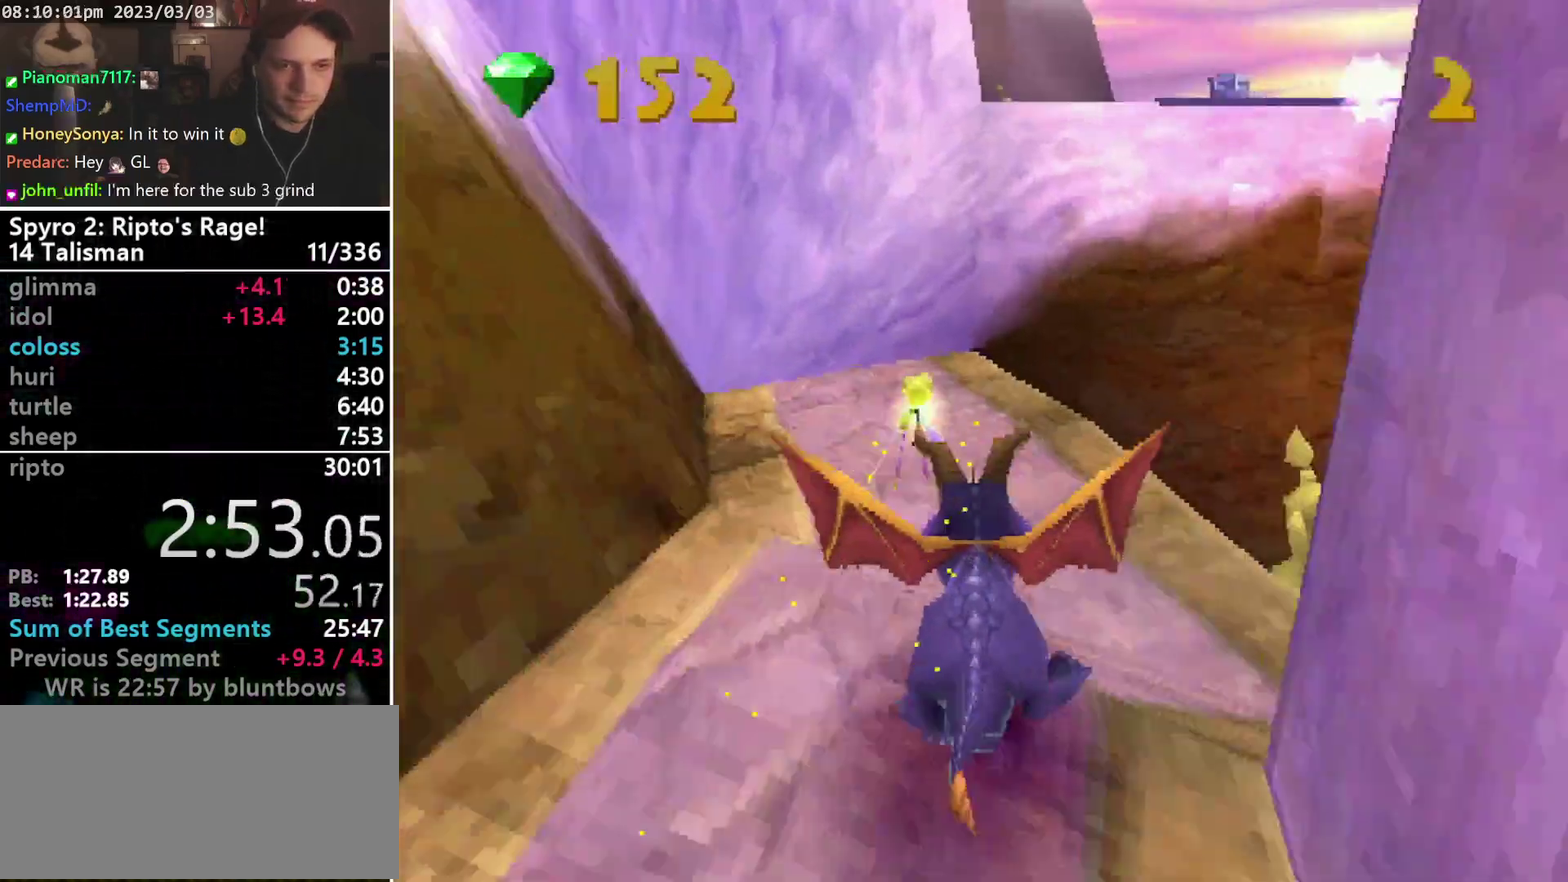
{"buttons": ["CROSS", "SQUARE"], "left_stick": "center", "events": [[67, "DPAD_UP", "down"], [100, "SQUARE", "up"], [133, "DPAD_UP", "up"], [267, "CROSS", "down"], [500, "SQUARE", "down"]]}
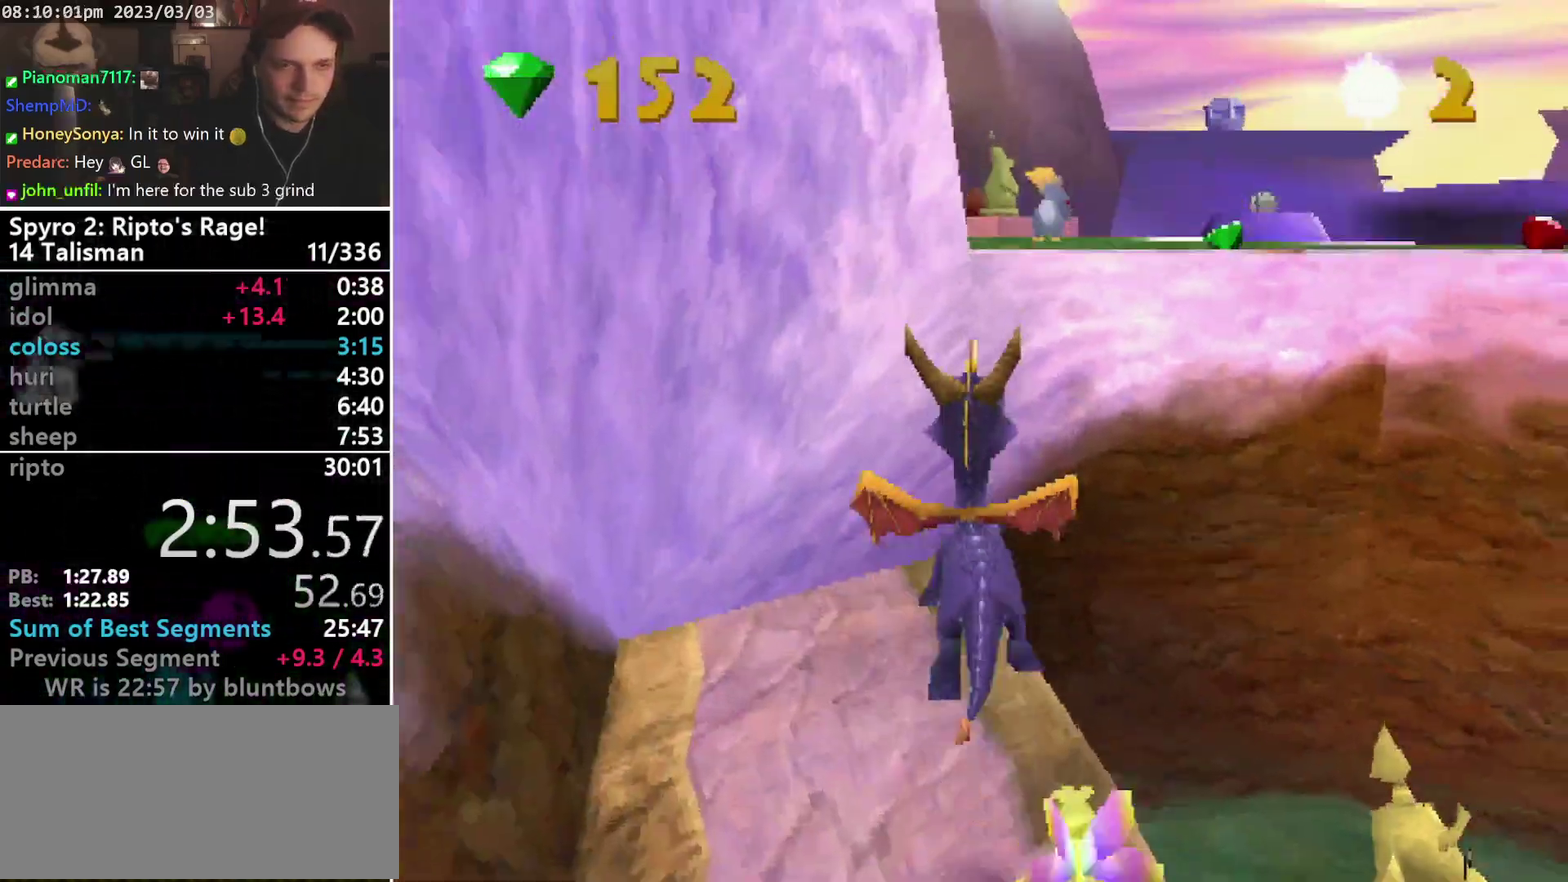
{"buttons": ["SQUARE"], "left_stick": "center", "events": [[367, "DPAD_RIGHT", "down"], [400, "CROSS", "up"], [467, "DPAD_RIGHT", "up"]]}
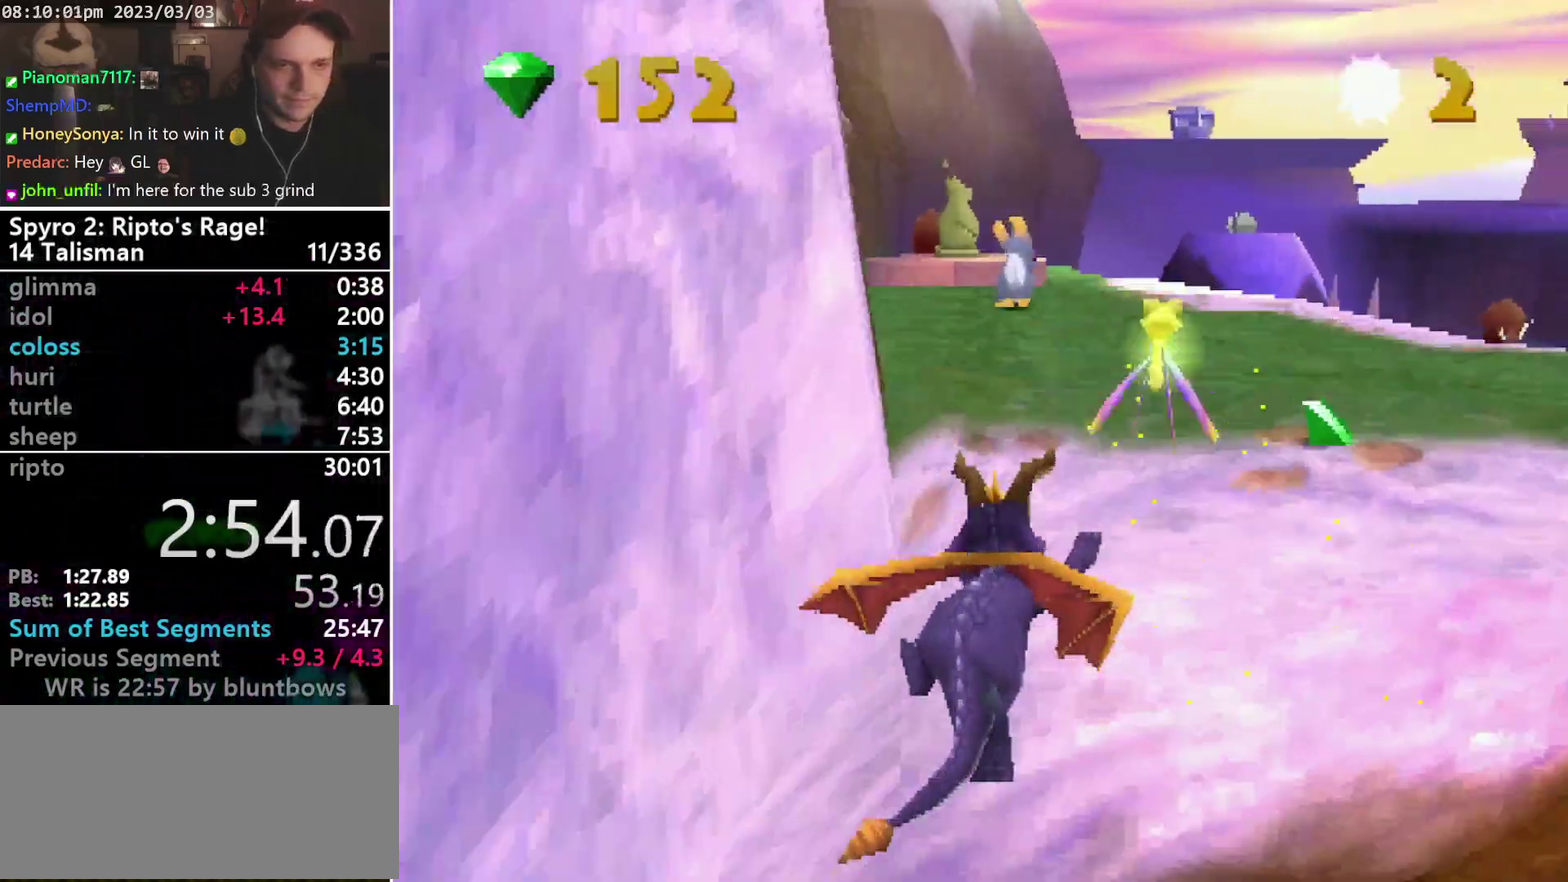
{"buttons": ["SQUARE"], "left_stick": "center", "events": [[167, "DPAD_LEFT", "down"], [433, "DPAD_LEFT", "up"]]}
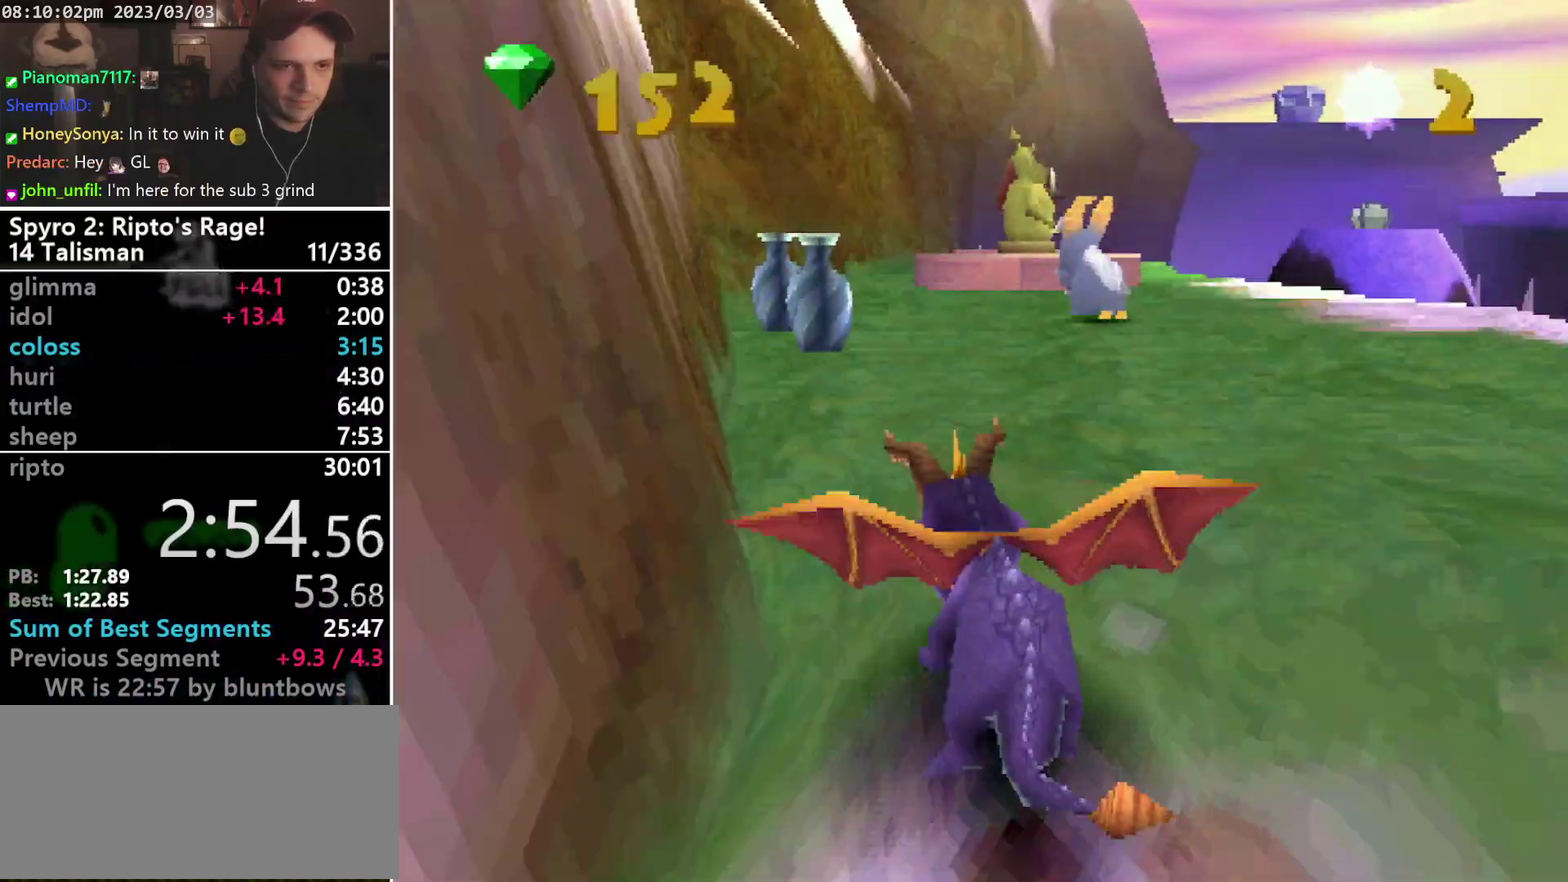
{"buttons": ["SQUARE"], "left_stick": "center", "events": [[333, "DPAD_LEFT", "down"], [400, "DPAD_LEFT", "up"]]}
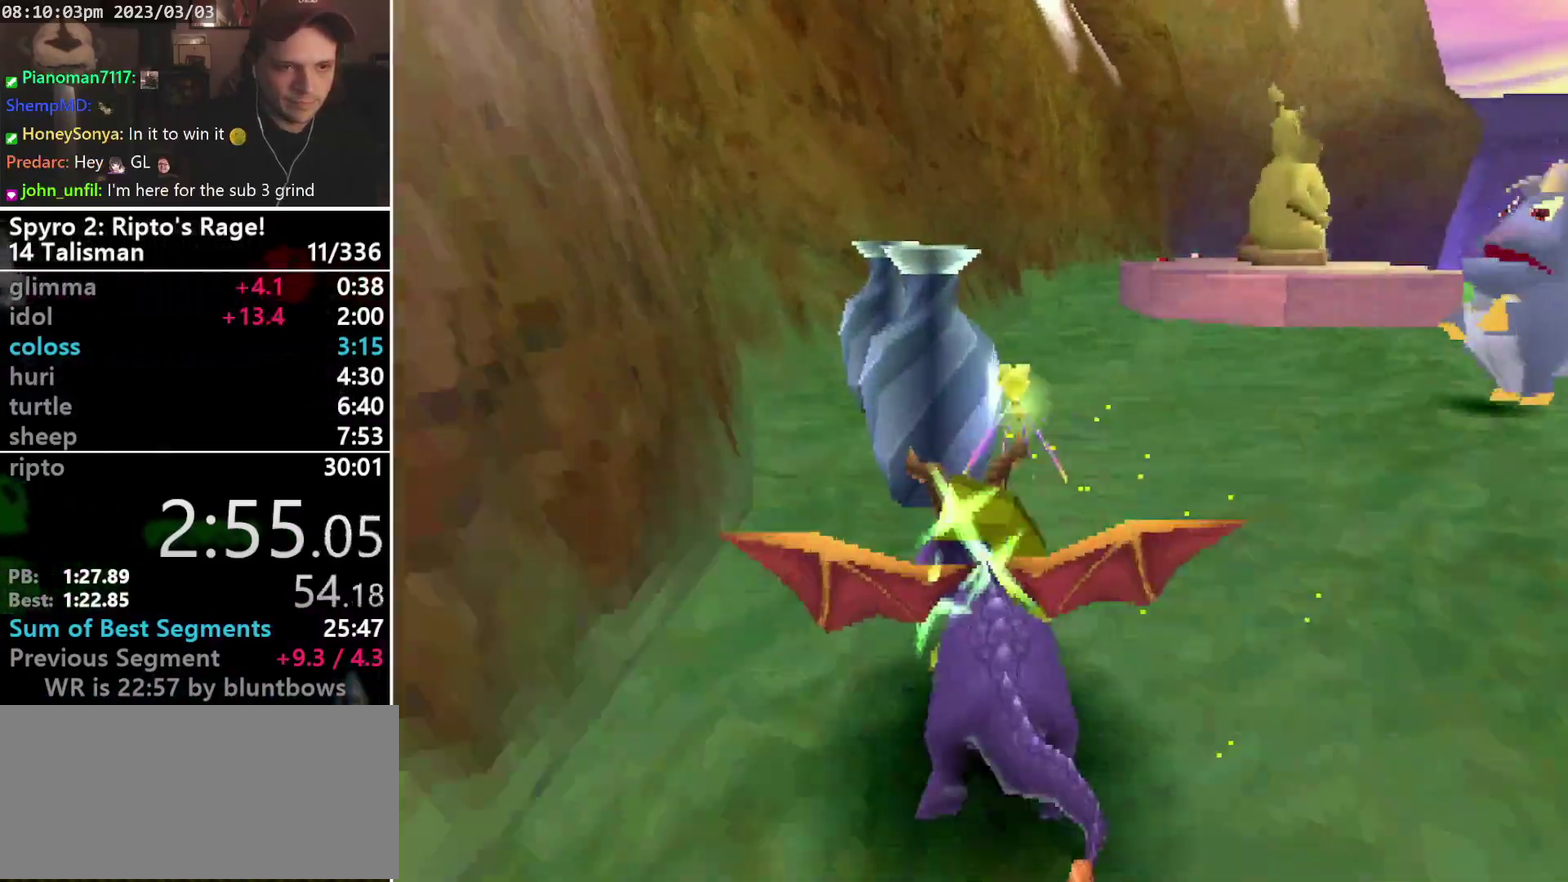
{"buttons": ["CROSS", "SQUARE", "DPAD_DOWN", "DPAD_RIGHT"], "left_stick": "center", "events": [[367, "DPAD_RIGHT", "down"], [433, "CROSS", "down"], [433, "DPAD_DOWN", "down"]]}
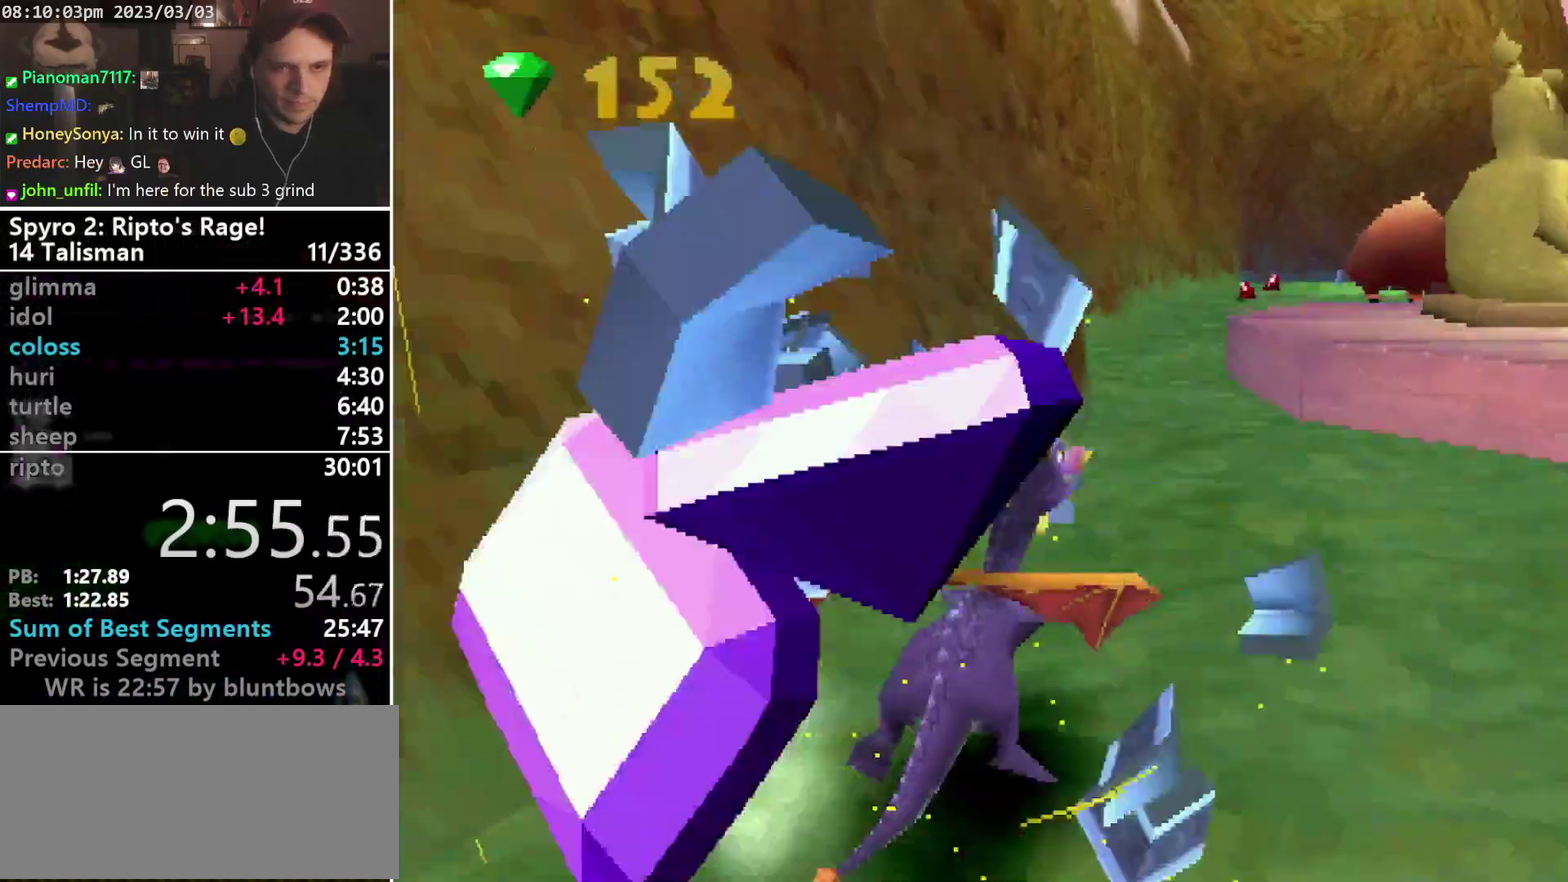
{"buttons": [], "left_stick": "center", "events": [[133, "CROSS", "up"], [133, "DPAD_DOWN", "up"], [233, "DPAD_RIGHT", "up"], [267, "SQUARE", "up"], [300, "CROSS", "down"], [400, "CROSS", "up"]]}
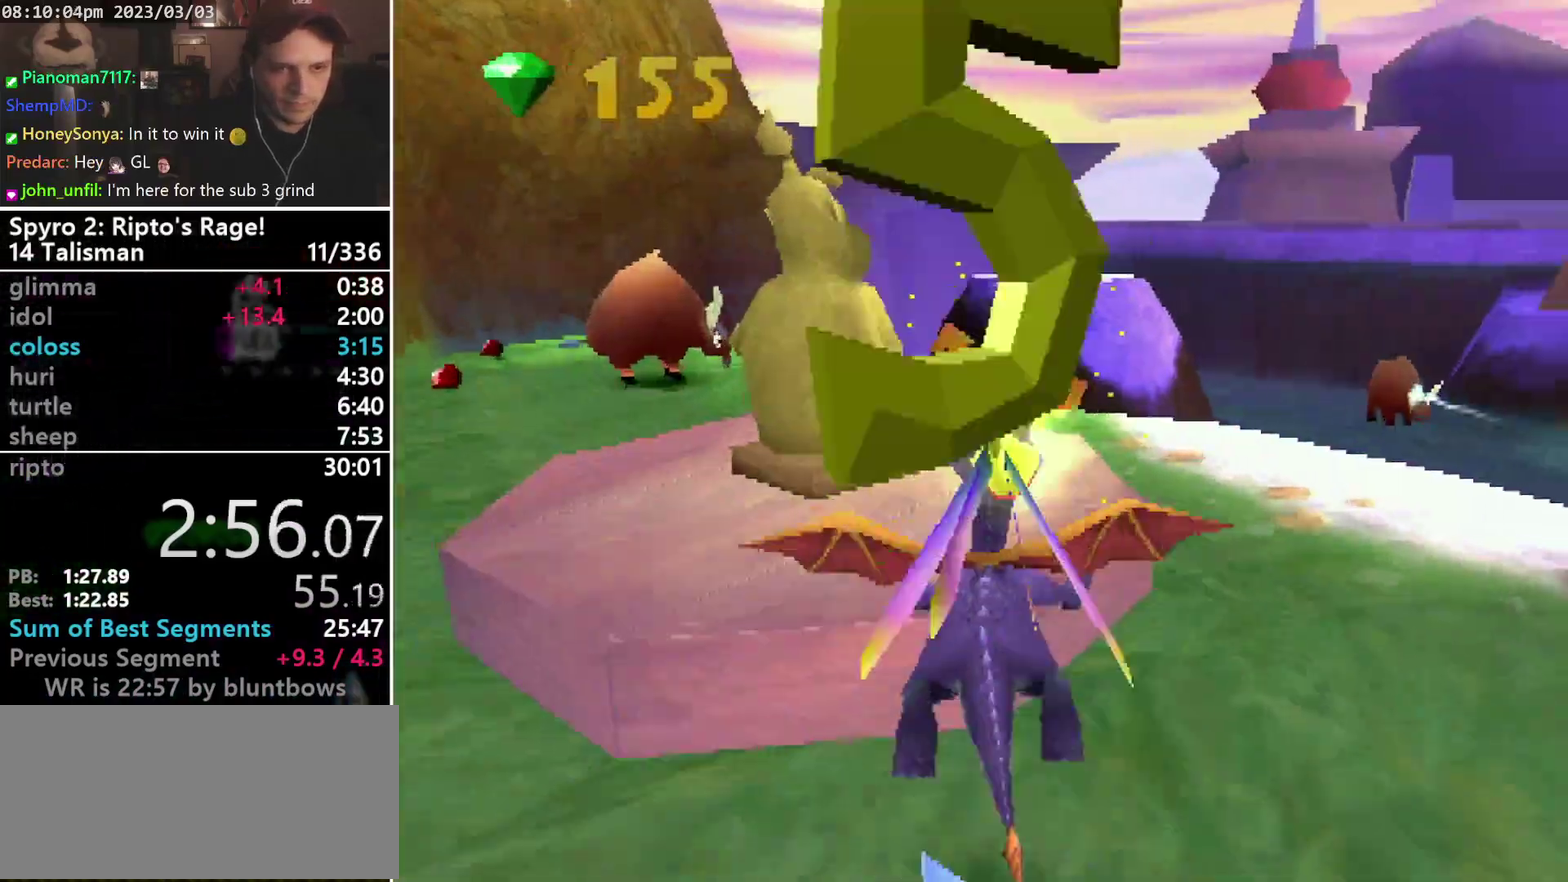
{"buttons": ["SQUARE", "DPAD_LEFT"], "left_stick": "center", "events": [[267, "SQUARE", "down"], [467, "DPAD_LEFT", "down"]]}
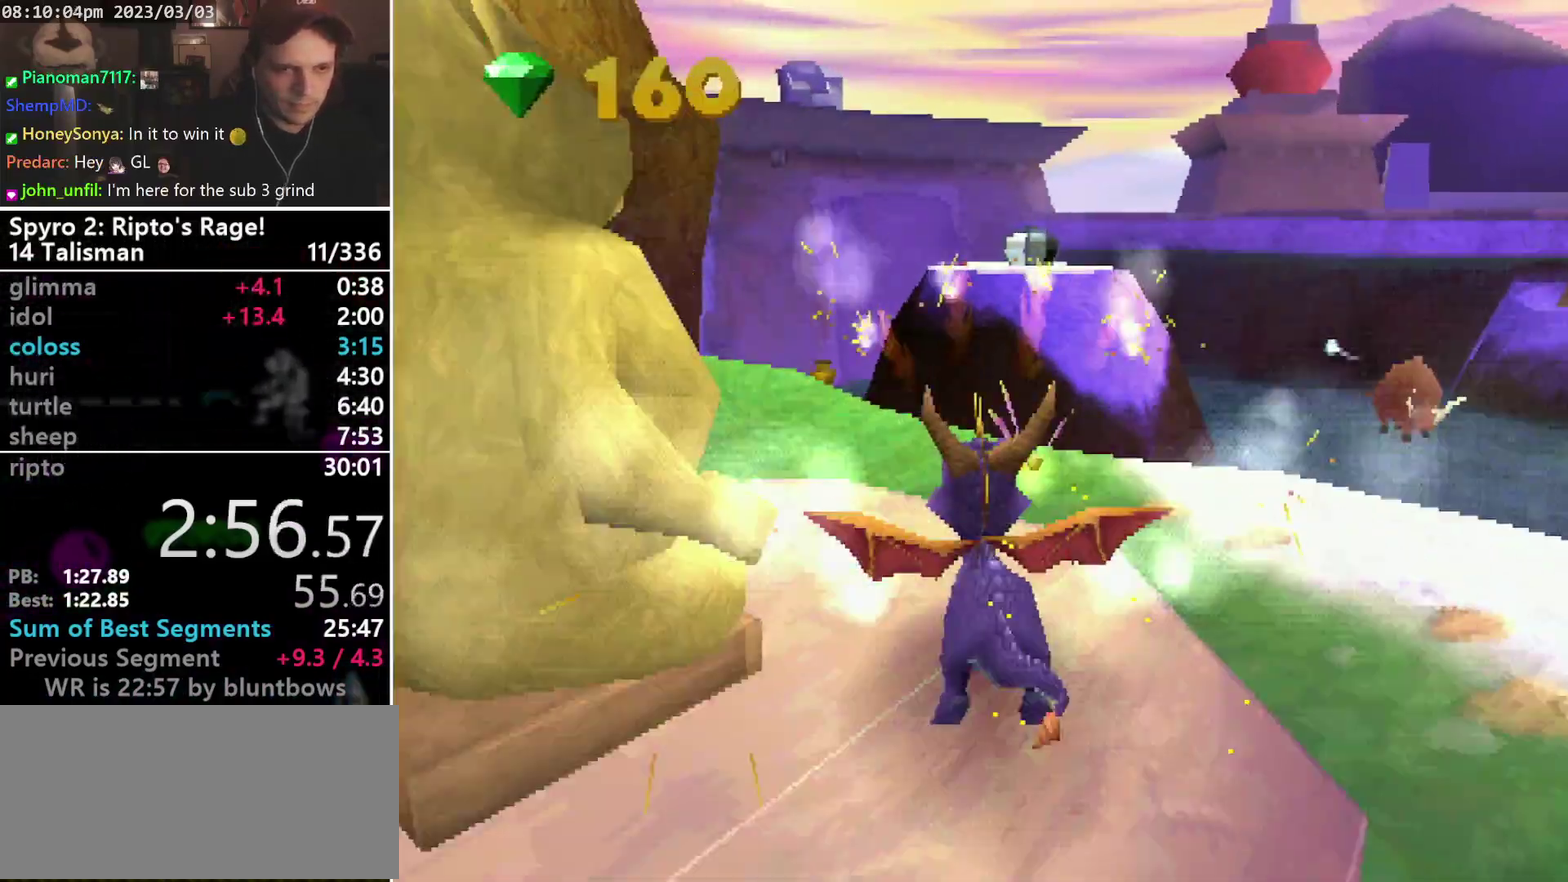
{"buttons": ["SQUARE"], "left_stick": "center", "events": [[67, "DPAD_UP", "down"], [167, "DPAD_LEFT", "up"], [200, "DPAD_UP", "up"]]}
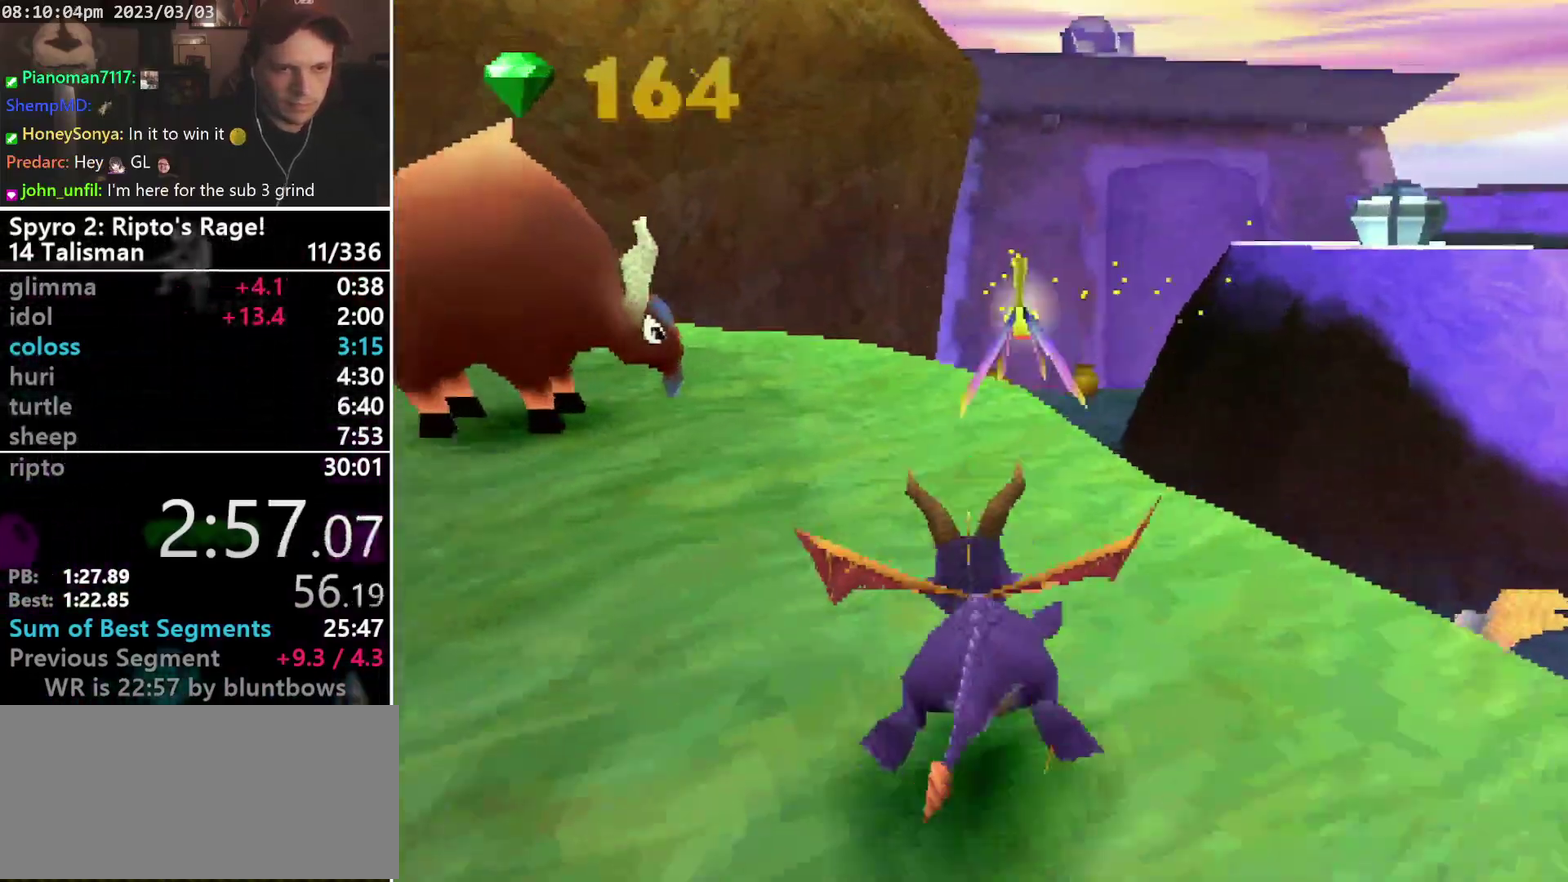
{"buttons": ["SQUARE", "DPAD_RIGHT"], "left_stick": "center", "events": [[367, "DPAD_RIGHT", "down"]]}
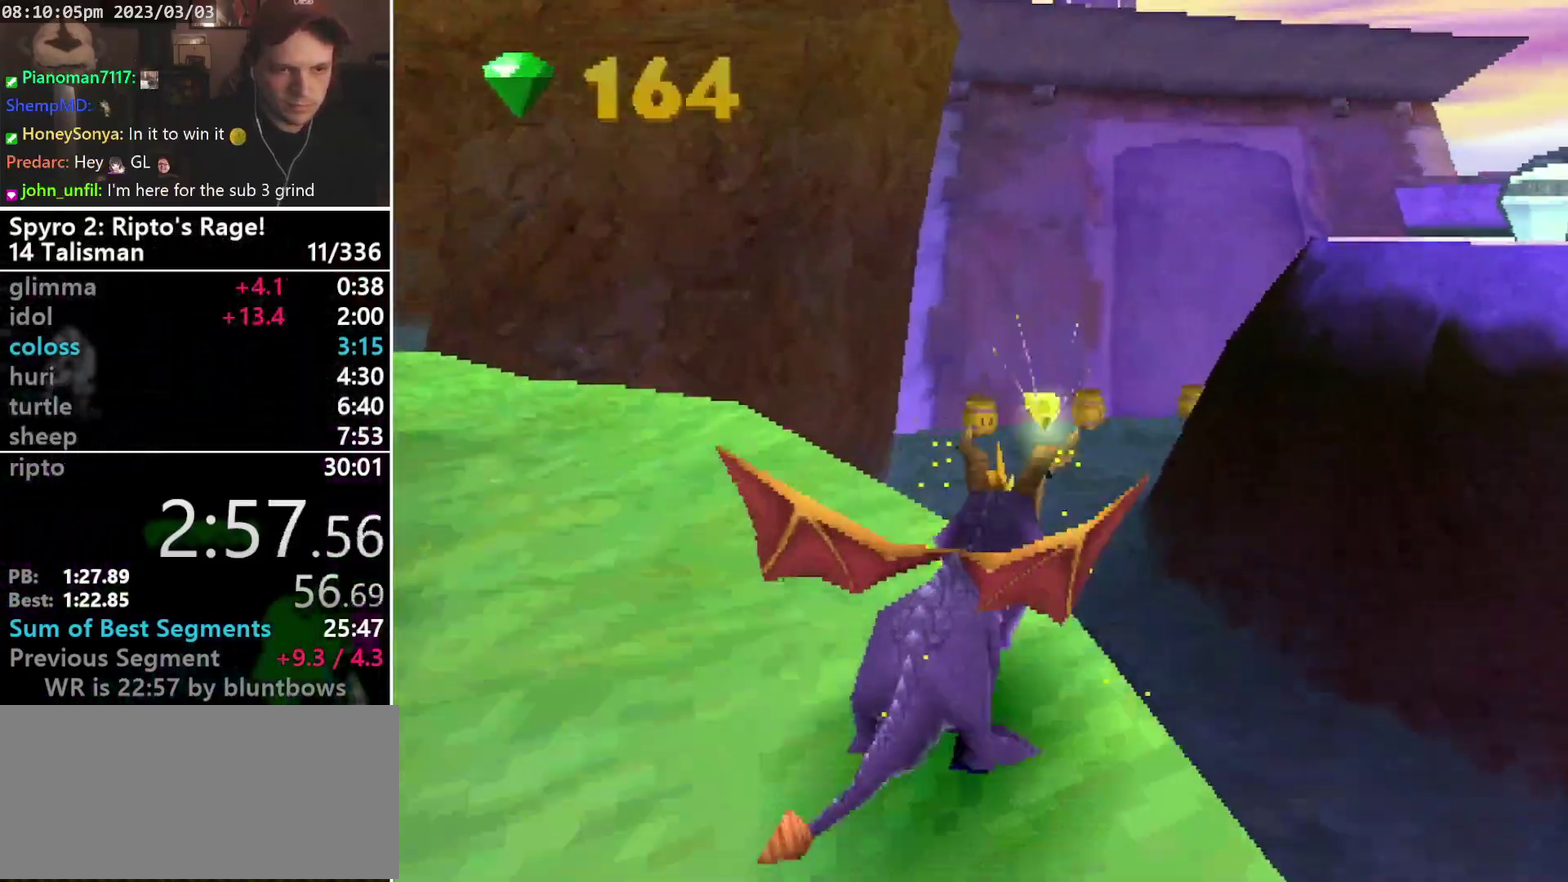
{"buttons": [], "left_stick": "center", "events": [[100, "CROSS", "down"], [267, "DPAD_RIGHT", "up"], [500, "CROSS", "up"], [500, "SQUARE", "up"]]}
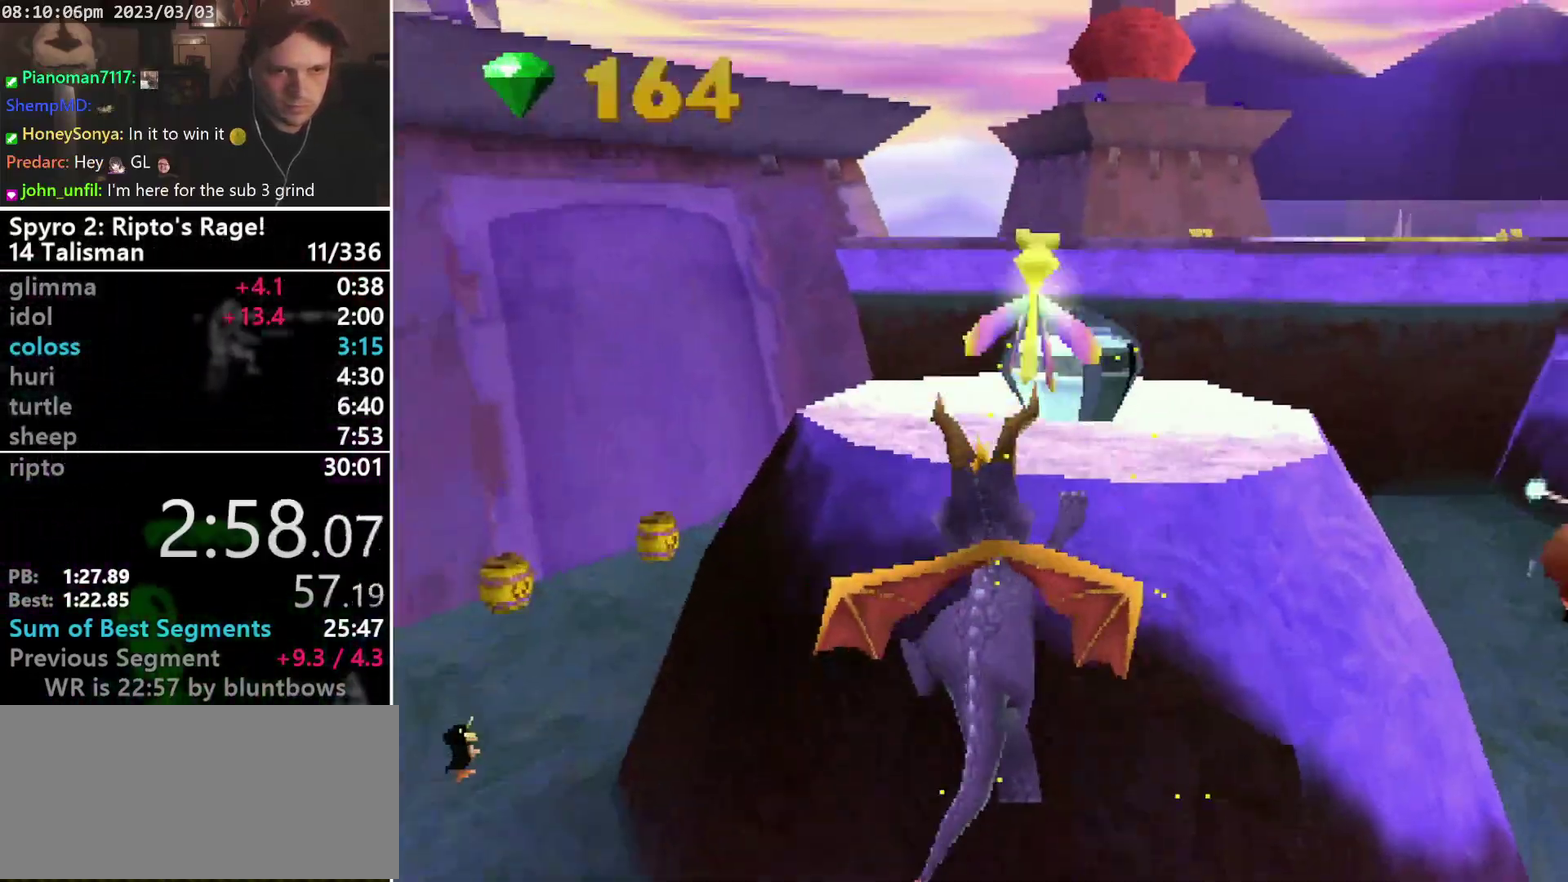
{"buttons": ["R1", "DPAD_UP", "DPAD_LEFT"], "left_stick": "center", "events": [[67, "CROSS", "down"], [67, "L2", "down"], [133, "L2", "up"], [167, "CROSS", "up"], [433, "DPAD_UP", "down"], [467, "DPAD_LEFT", "down"], [467, "R1", "down"]]}
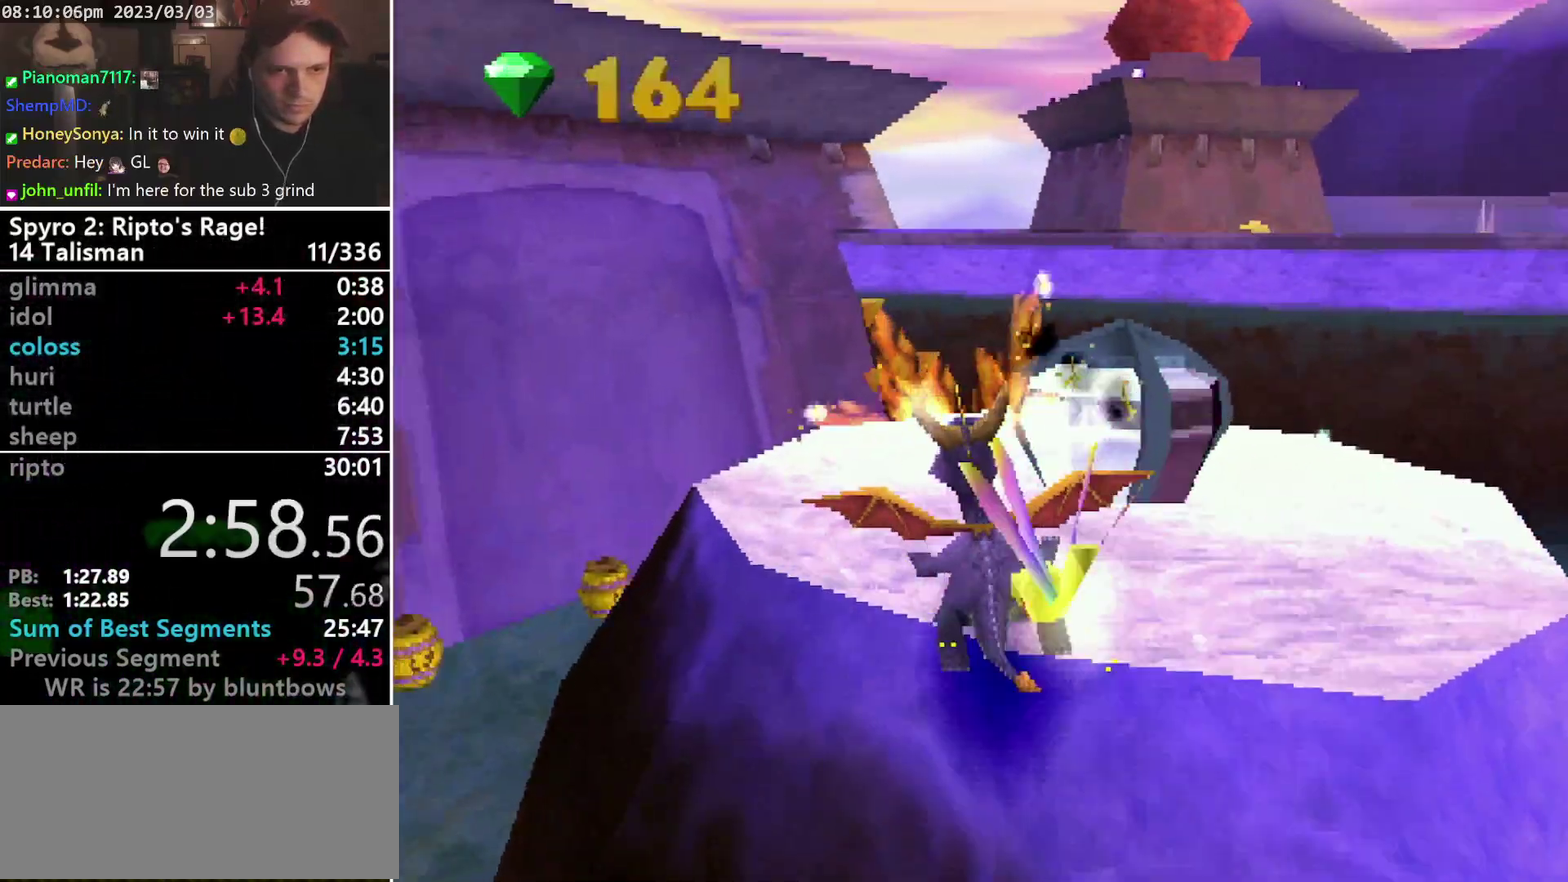
{"buttons": ["DPAD_UP"], "left_stick": "center", "events": [[67, "DPAD_LEFT", "up"], [67, "R1", "up"]]}
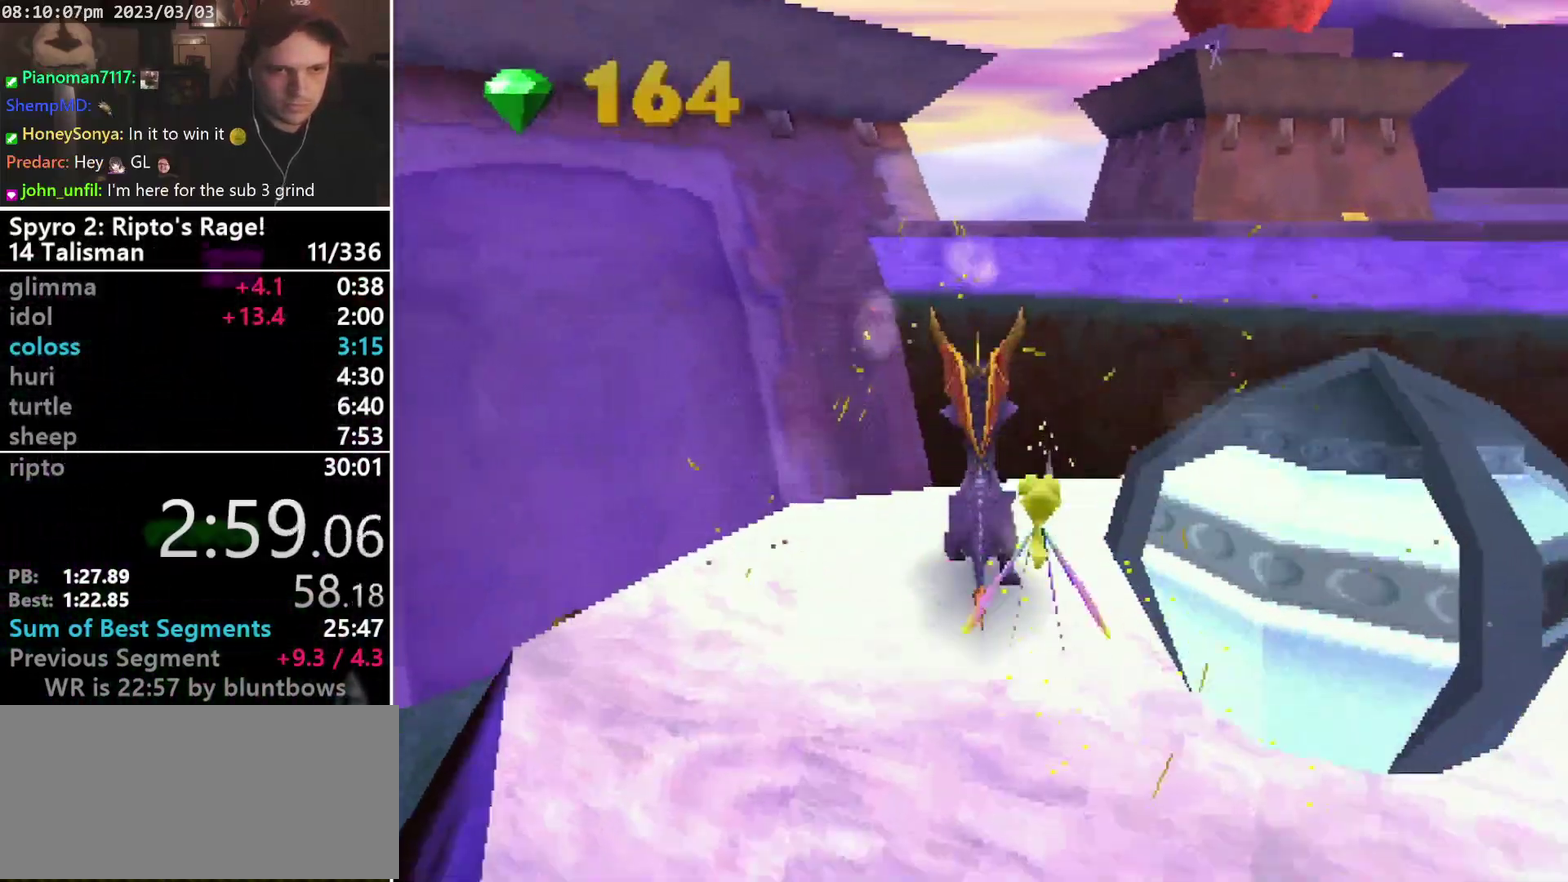
{"buttons": ["CROSS", "SQUARE"], "left_stick": "center", "events": [[33, "DPAD_UP", "up"], [67, "CROSS", "down"], [333, "SQUARE", "down"], [400, "TRIANGLE", "down"], [500, "TRIANGLE", "up"]]}
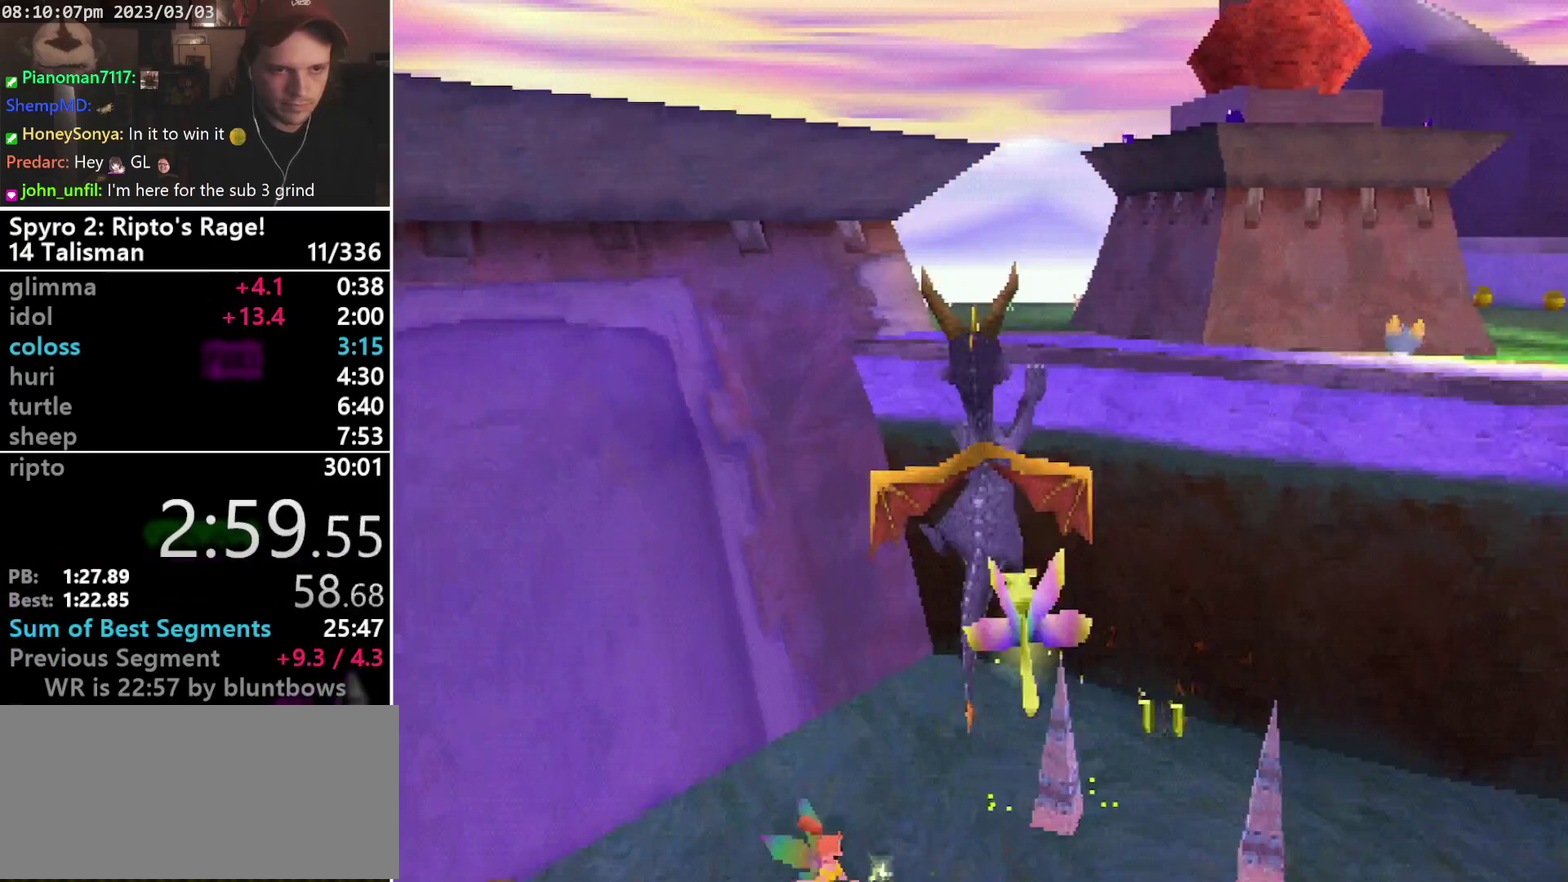
{"buttons": ["CROSS", "DPAD_UP"], "left_stick": "center", "events": [[133, "R2", "down"], [200, "CROSS", "up"], [200, "START", "down"], [233, "SQUARE", "up"], [267, "CROSS", "down"], [267, "R2", "up"], [300, "START", "up"], [333, "DPAD_UP", "down"]]}
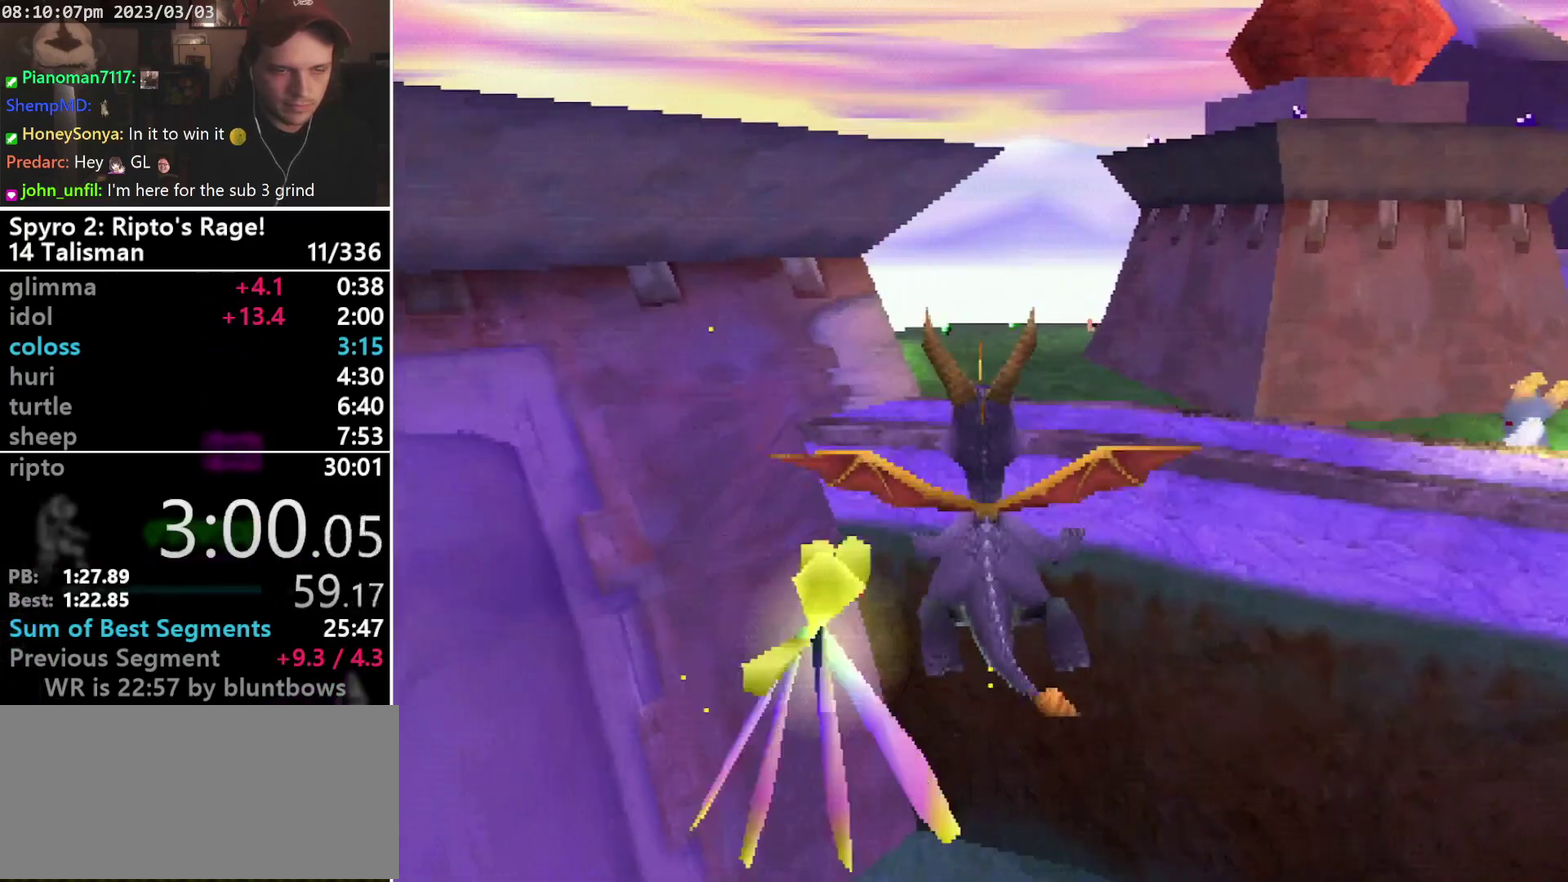
{"buttons": ["DPAD_UP"], "left_stick": "center", "events": [[33, "CROSS", "up"], [300, "DPAD_DOWN", "down"], [400, "DPAD_DOWN", "up"]]}
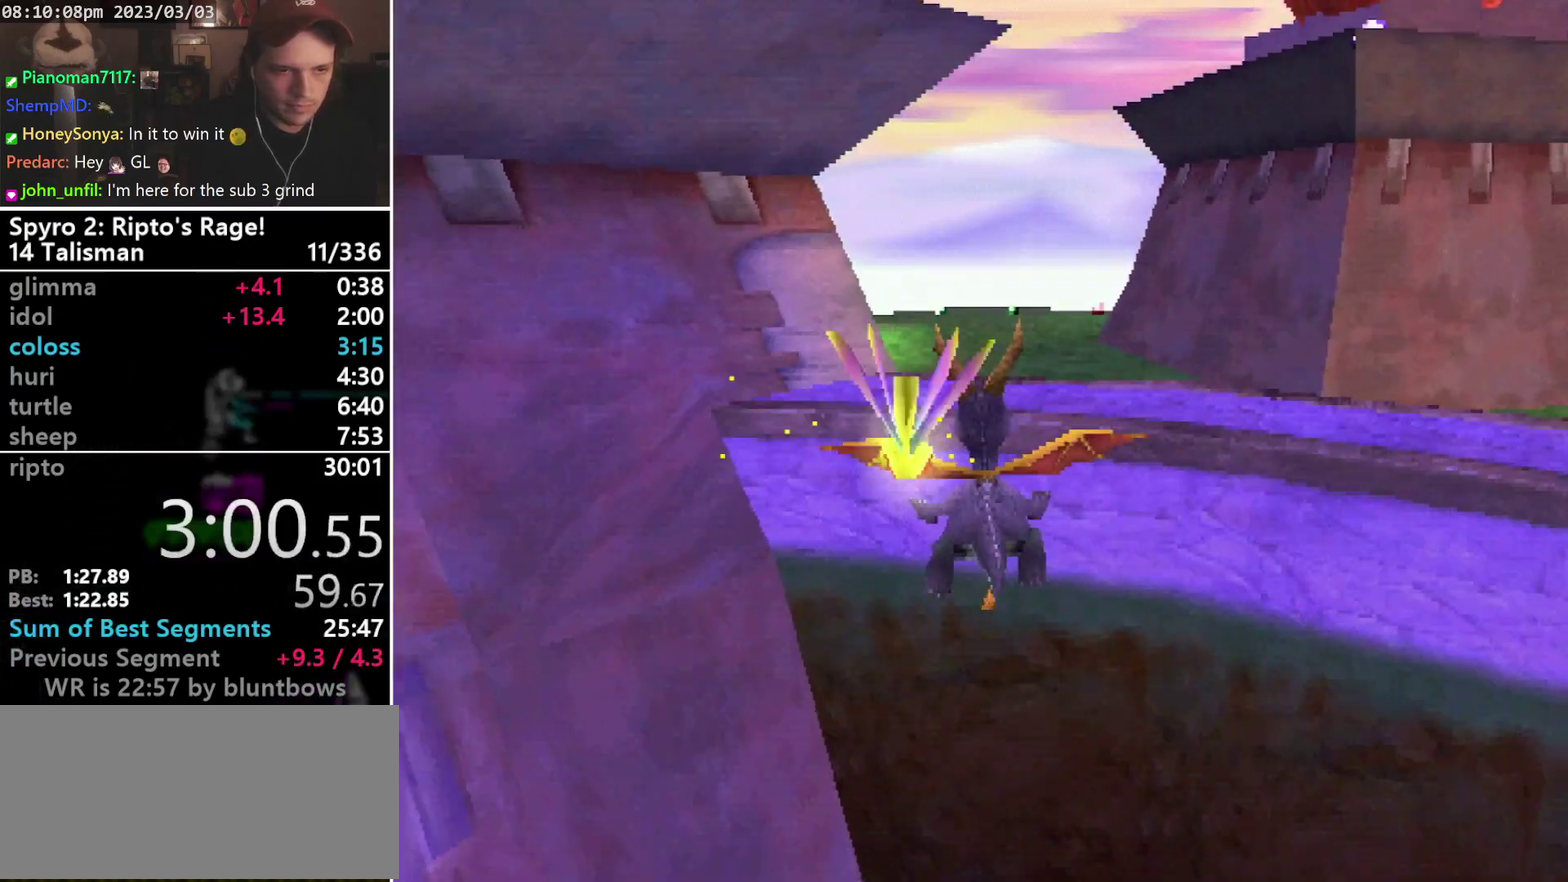
{"buttons": ["SQUARE", "DPAD_UP"], "left_stick": "center", "events": [[200, "TRIANGLE", "down"], [333, "TRIANGLE", "up"], [500, "SQUARE", "down"]]}